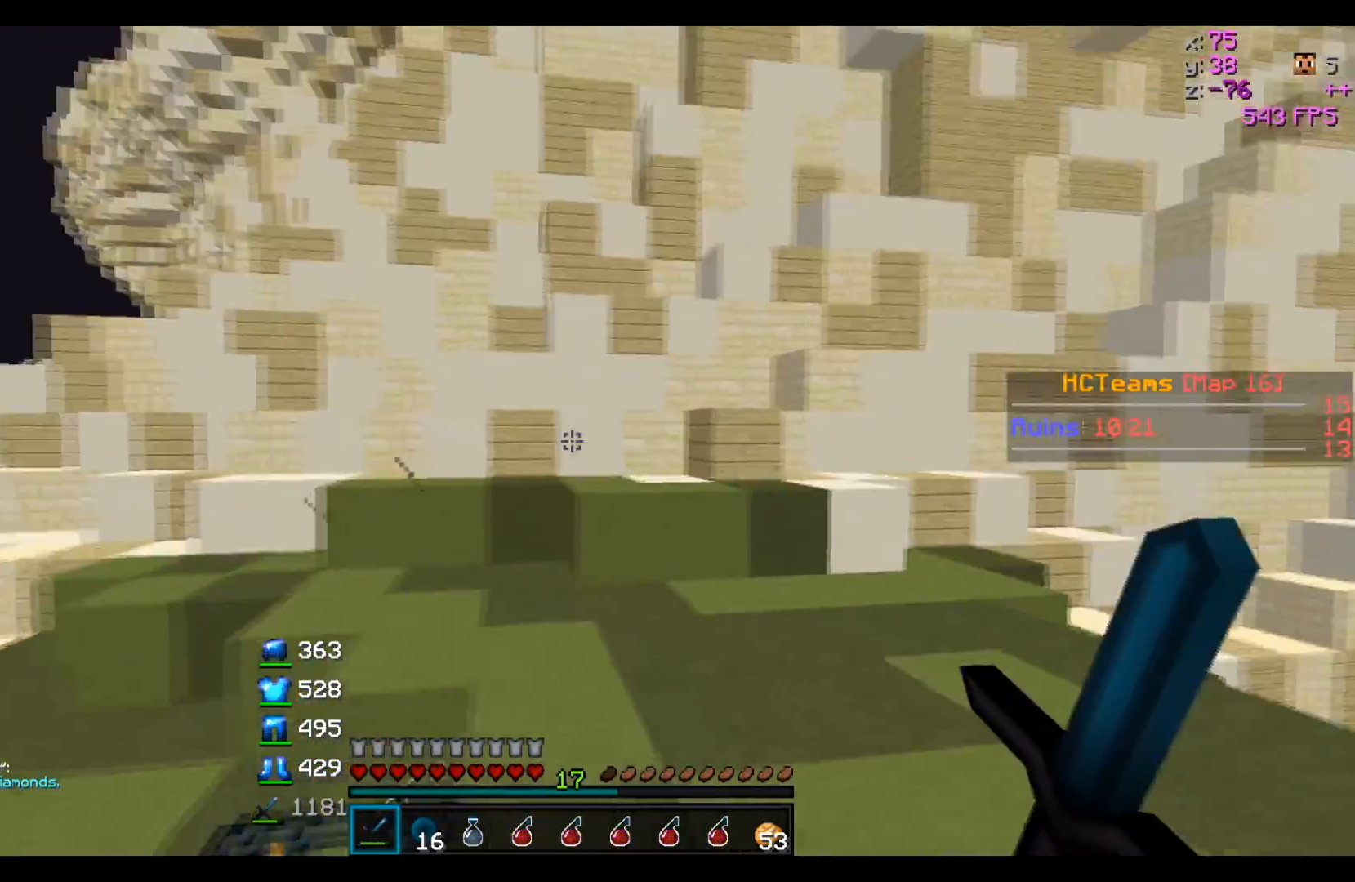
Gameplay with keyboard; each line is a JSON object with the keys held at the frame after it. "events" lists presses ("down") and releases ("up") of "a", "d", "s" and "w" between this image and that frame as [ms after this image, input, new state], when the widget could be followed in between. No other keys are recorded. Mouse input is not recorded.
{"keys": ["a"], "events": [[83, "a", "down"], [383, "w", "up"]]}
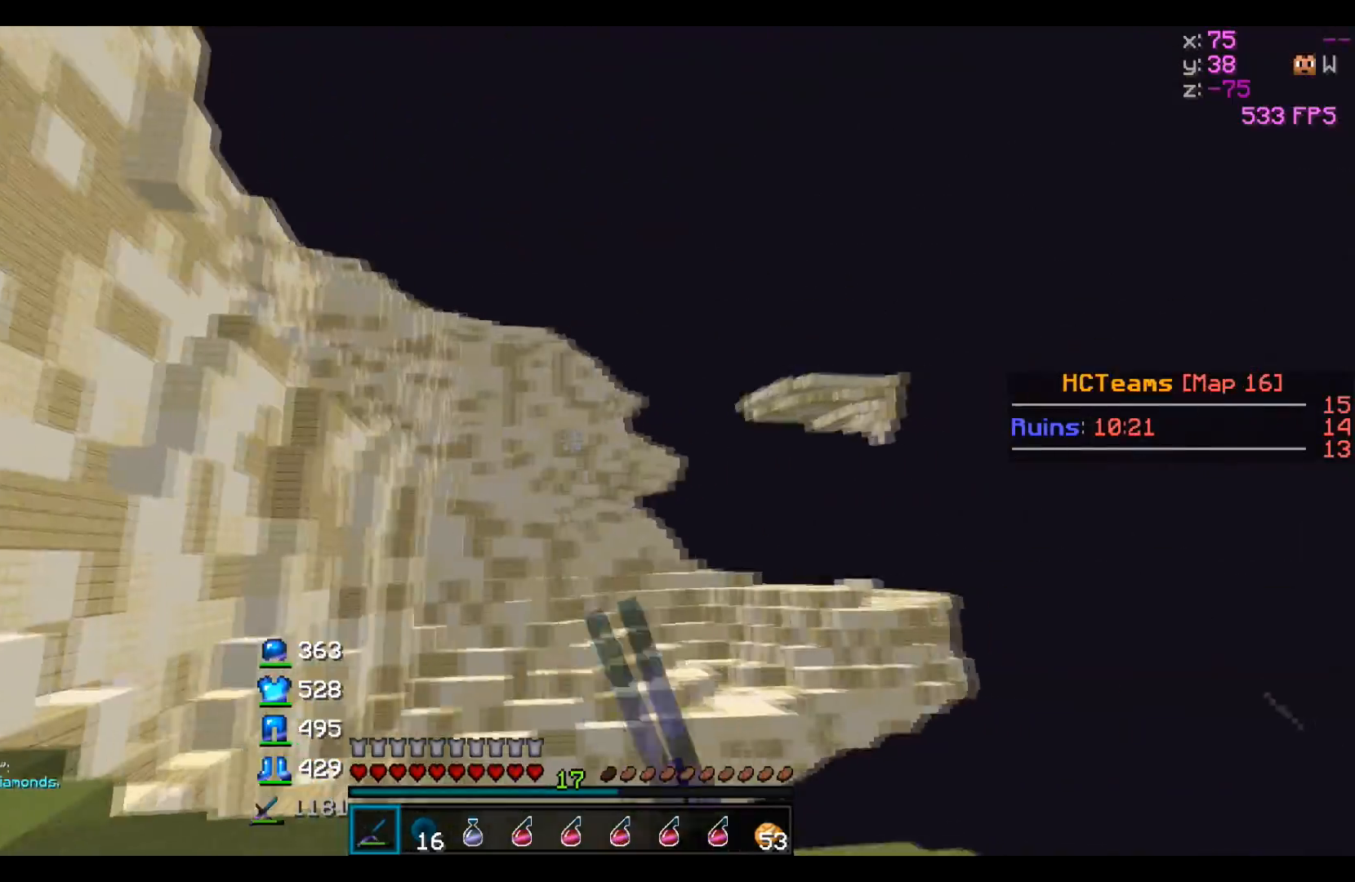
{"keys": ["a"], "events": [[83, "s", "down"], [283, "s", "up"]]}
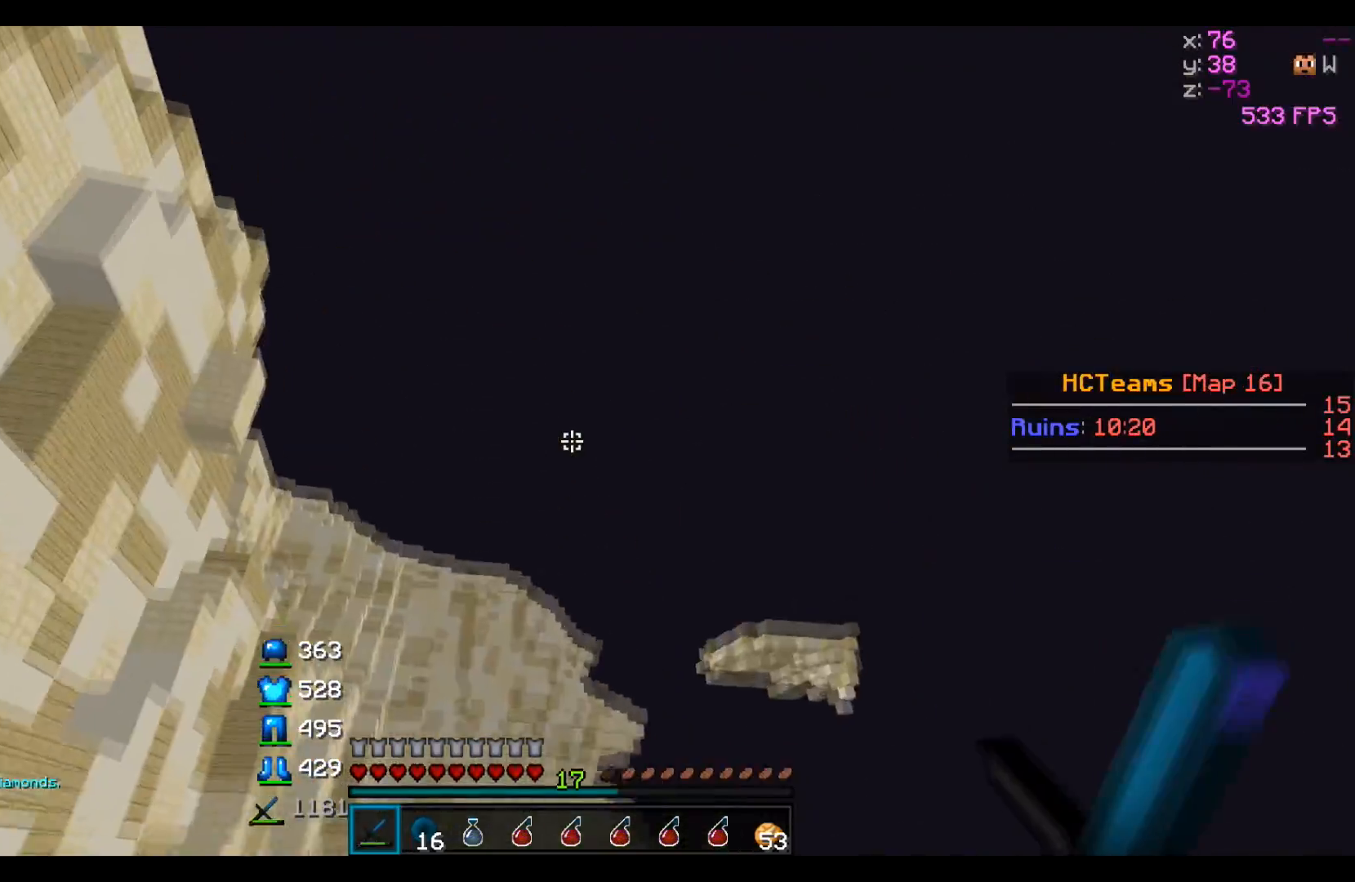
{"keys": [], "events": [[183, "a", "up"]]}
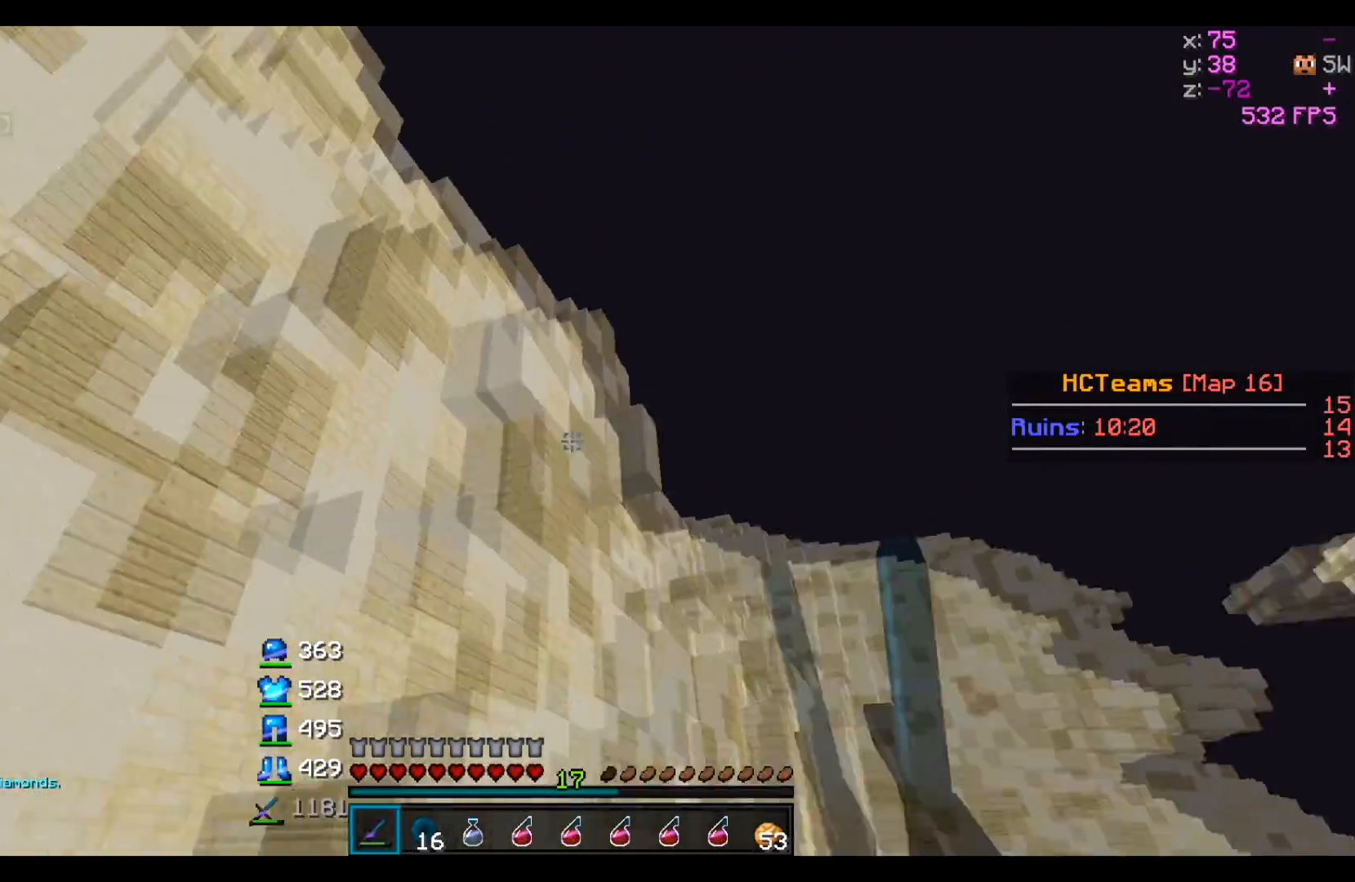
{"keys": [], "events": []}
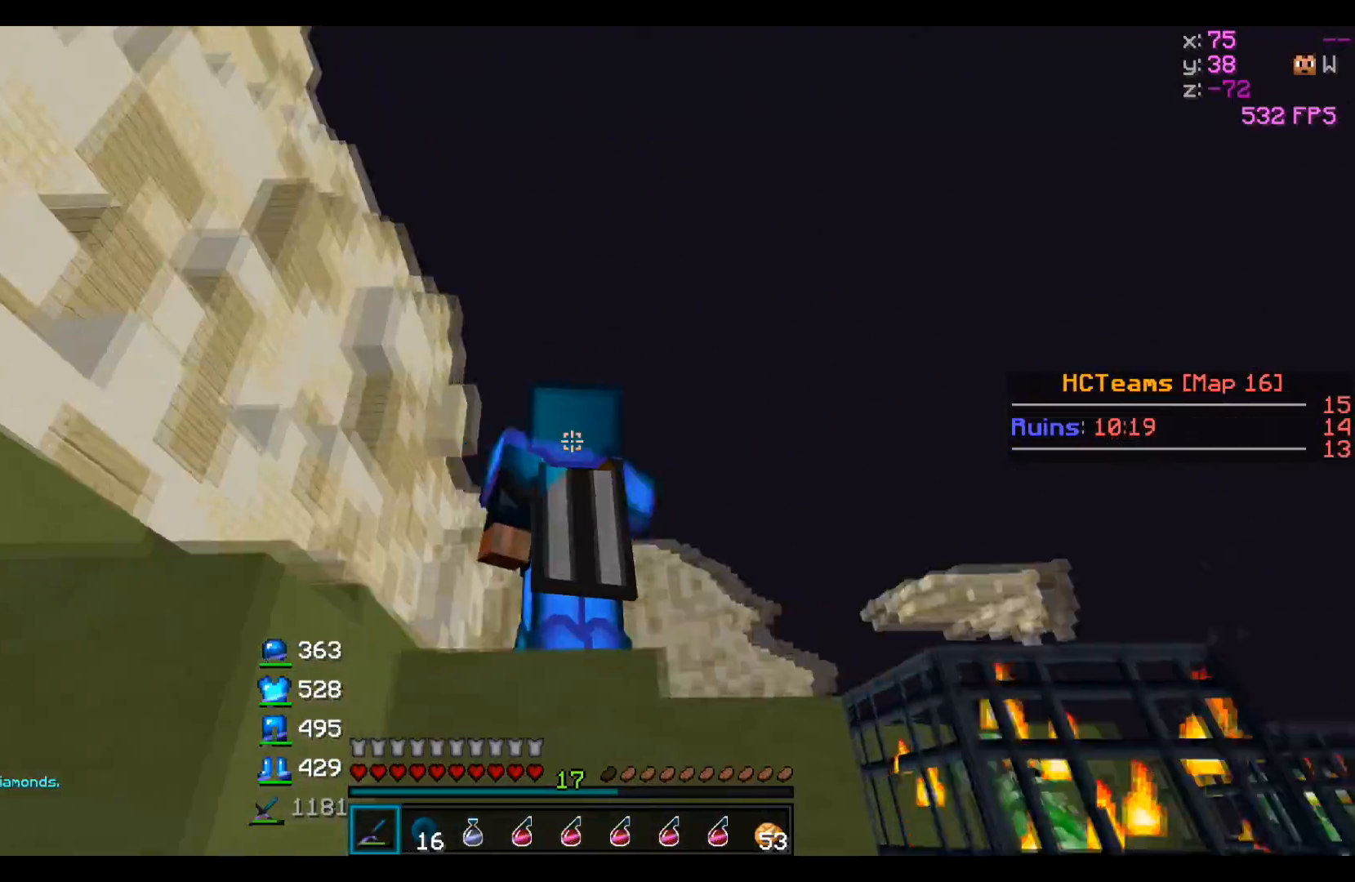
{"keys": [], "events": []}
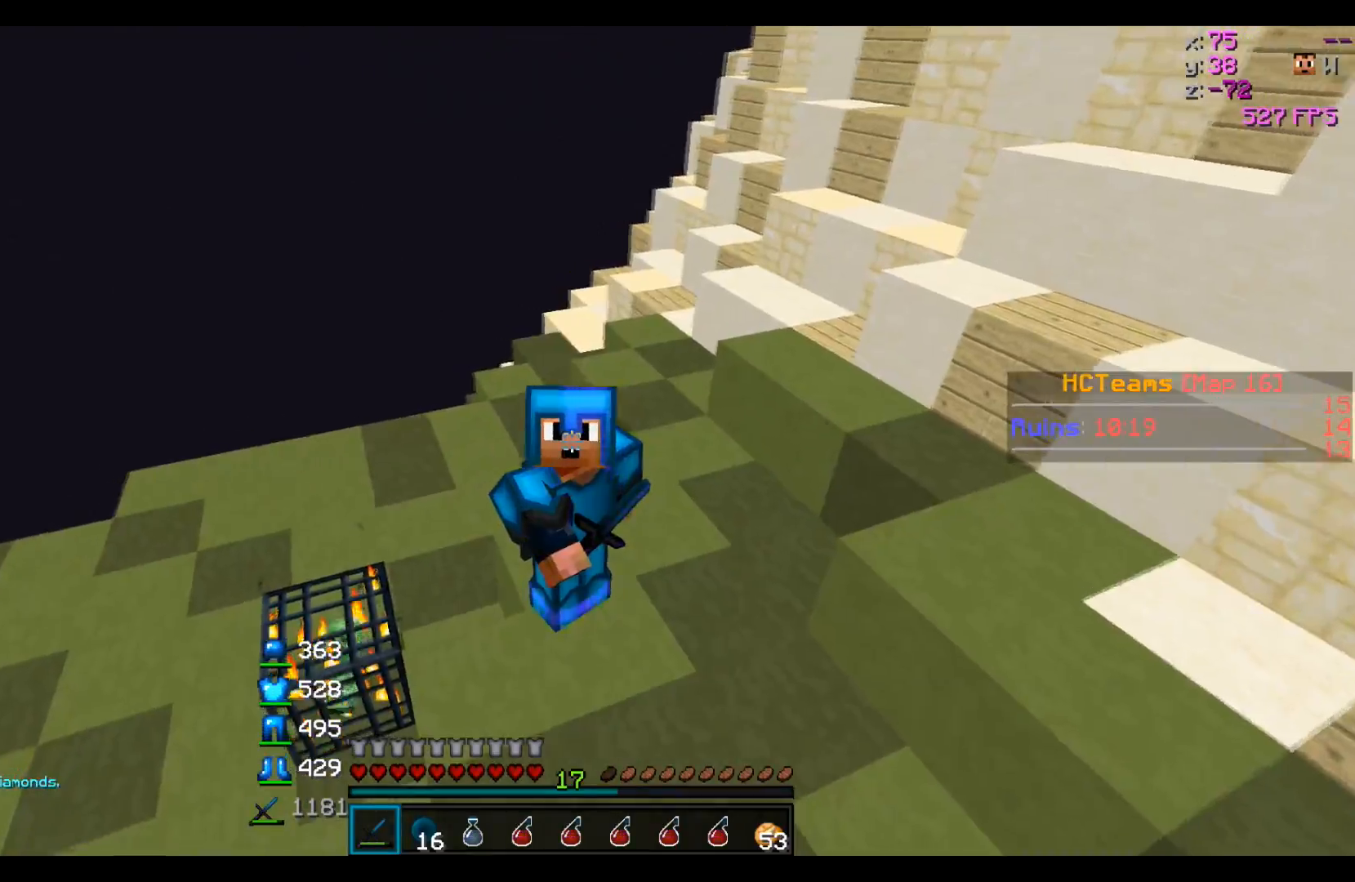
{"keys": [], "events": []}
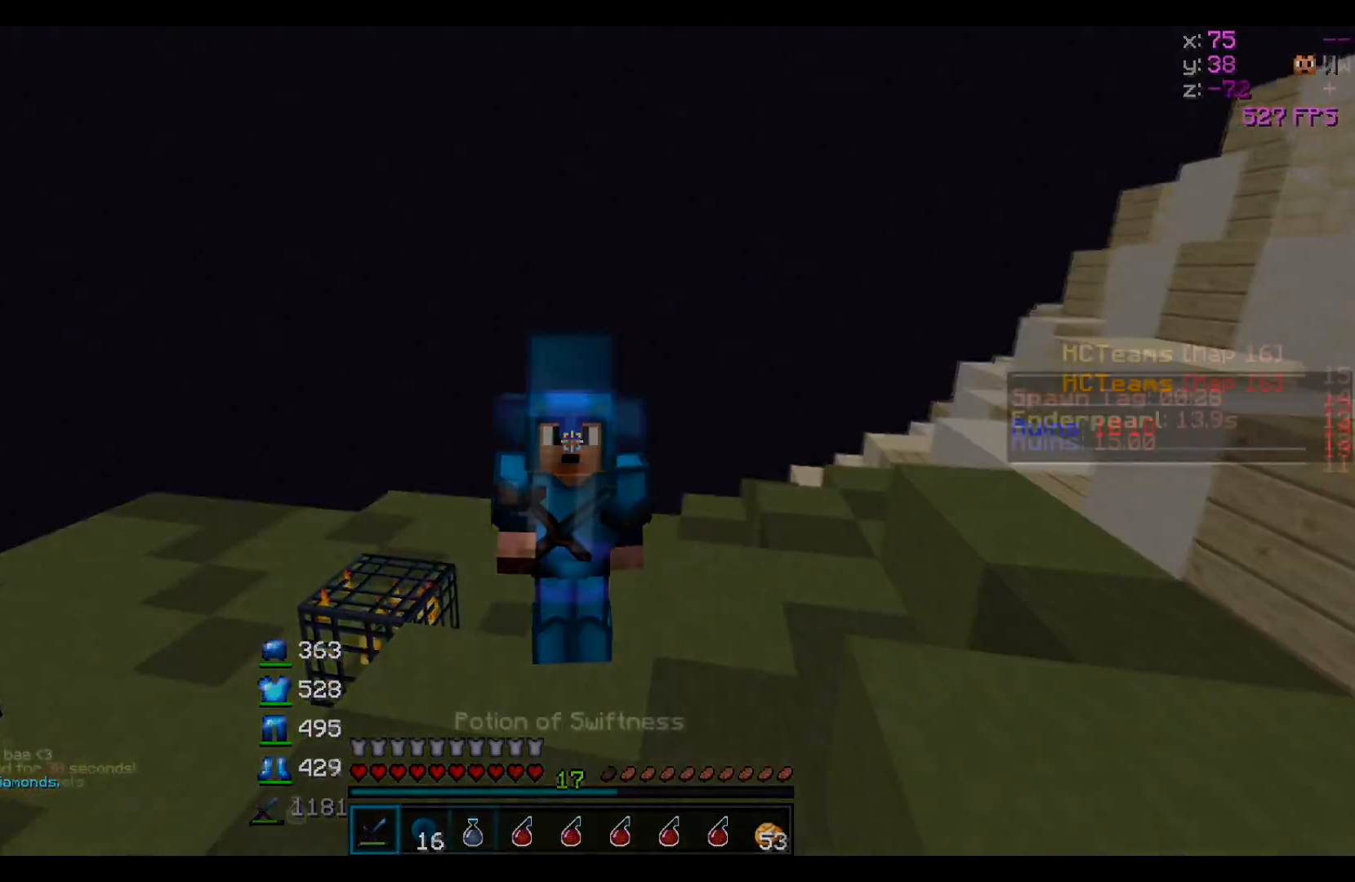
{"keys": ["w"], "events": [[117, "w", "down"]]}
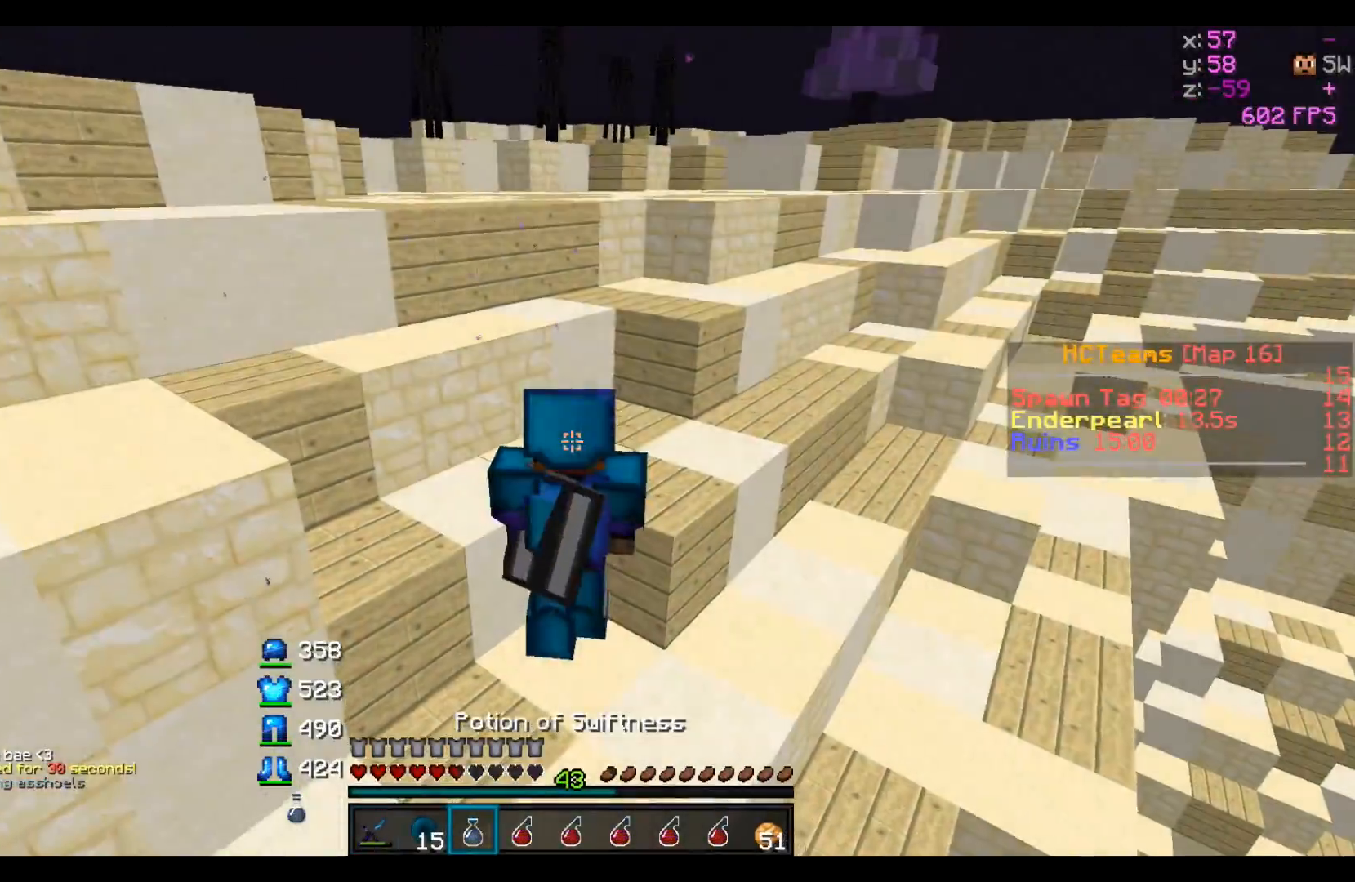
{"keys": ["w"], "events": []}
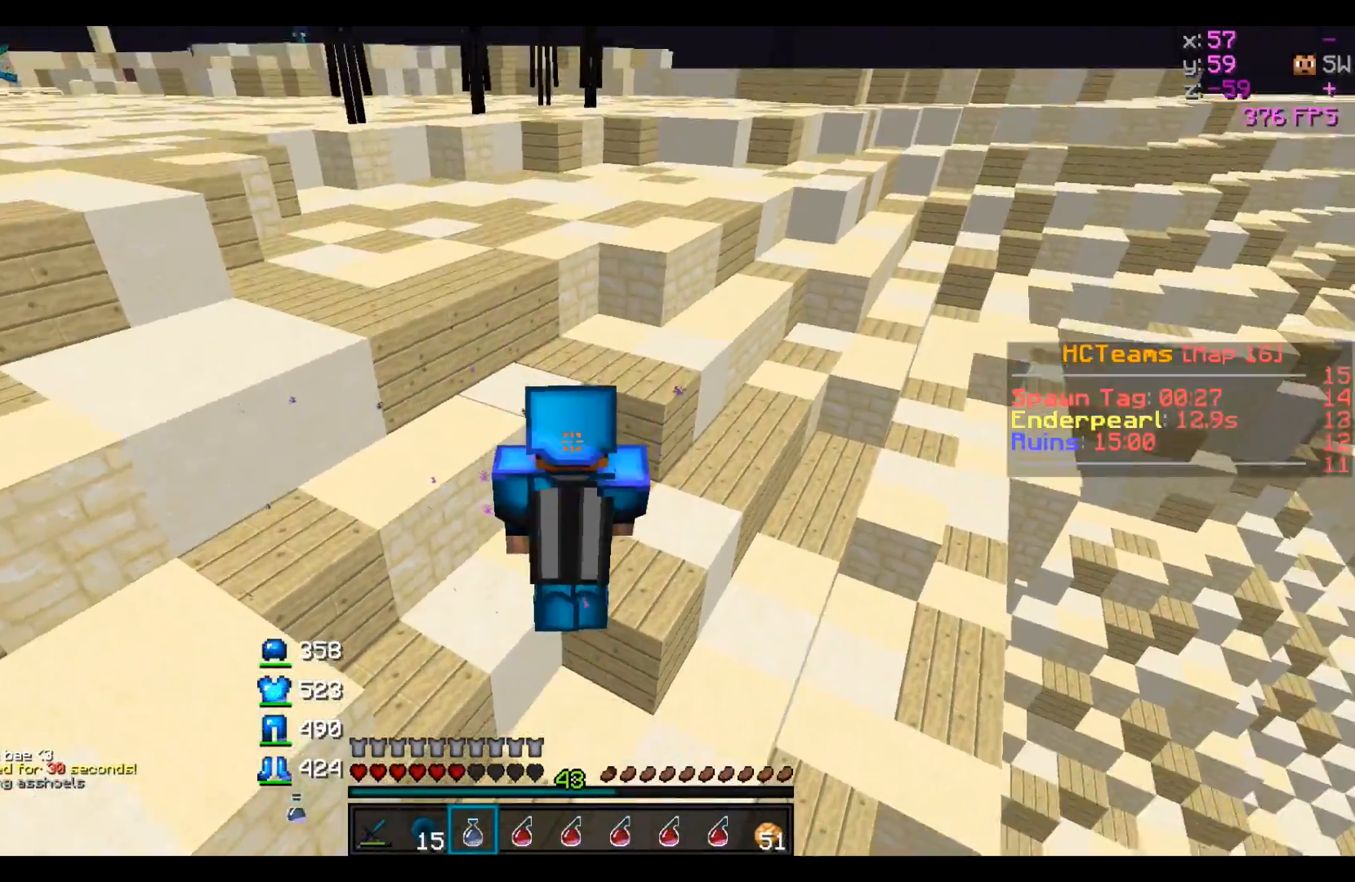
{"keys": ["w"], "events": []}
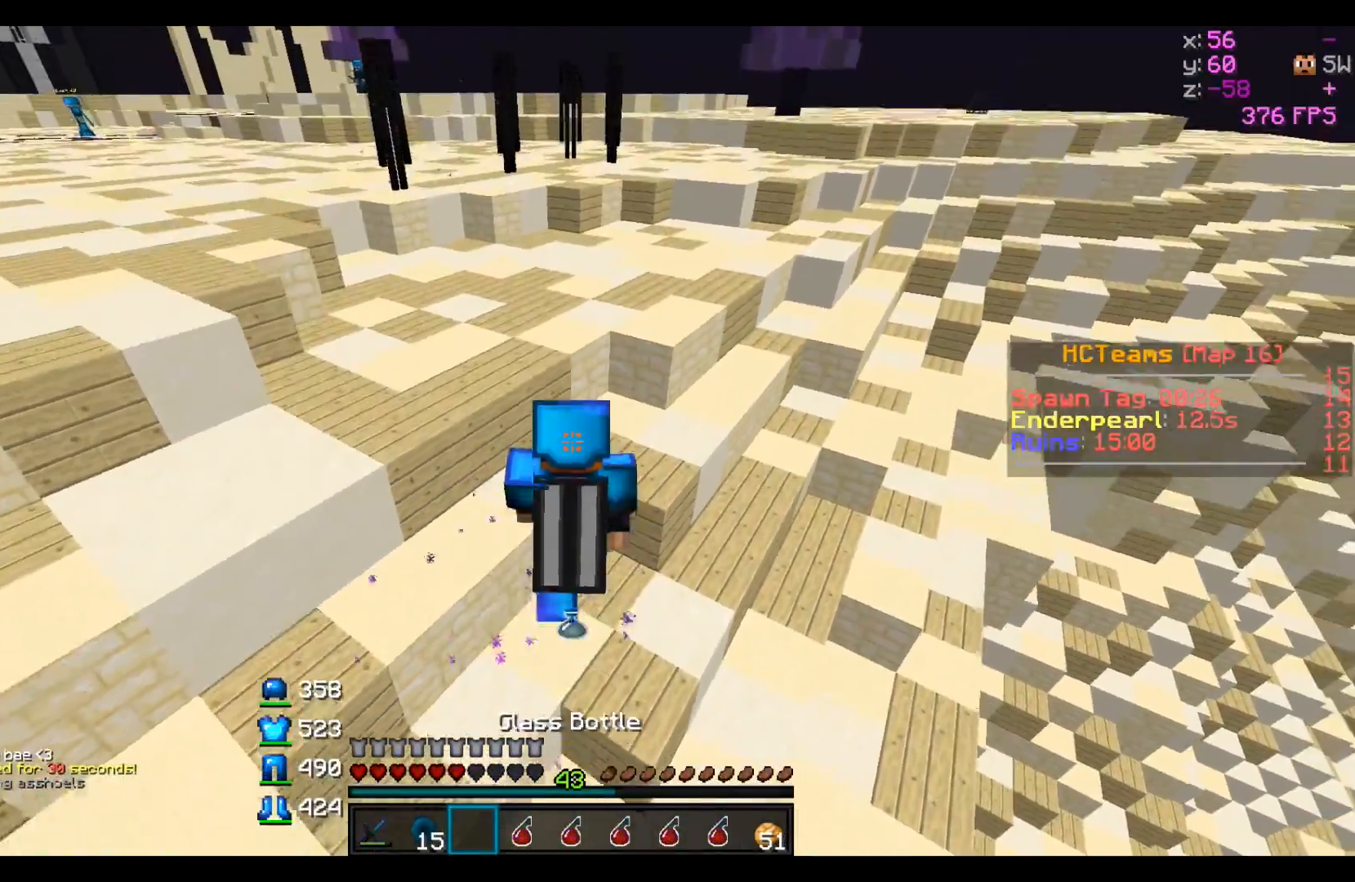
{"keys": ["w"], "events": []}
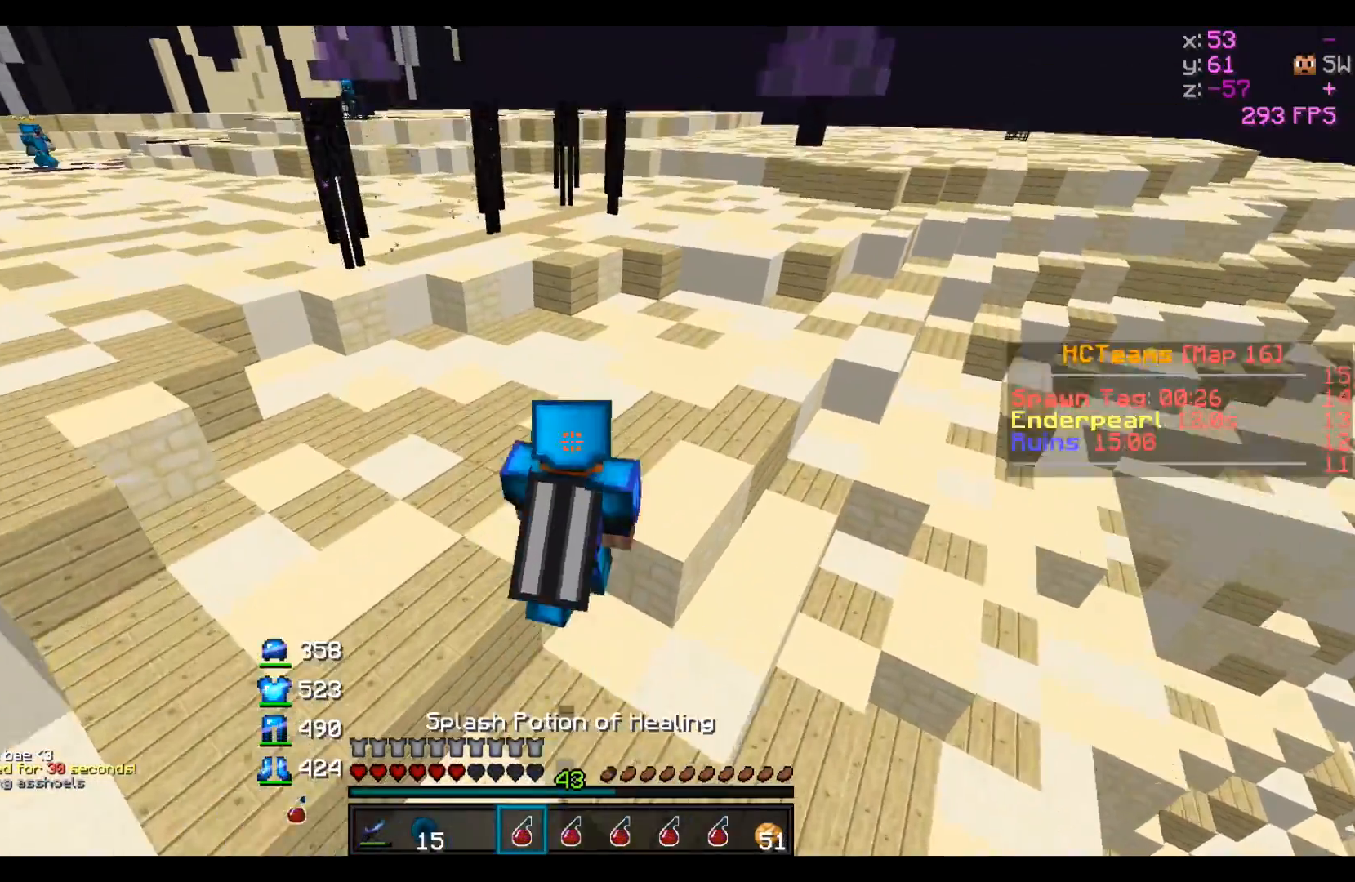
{"keys": ["w"], "events": []}
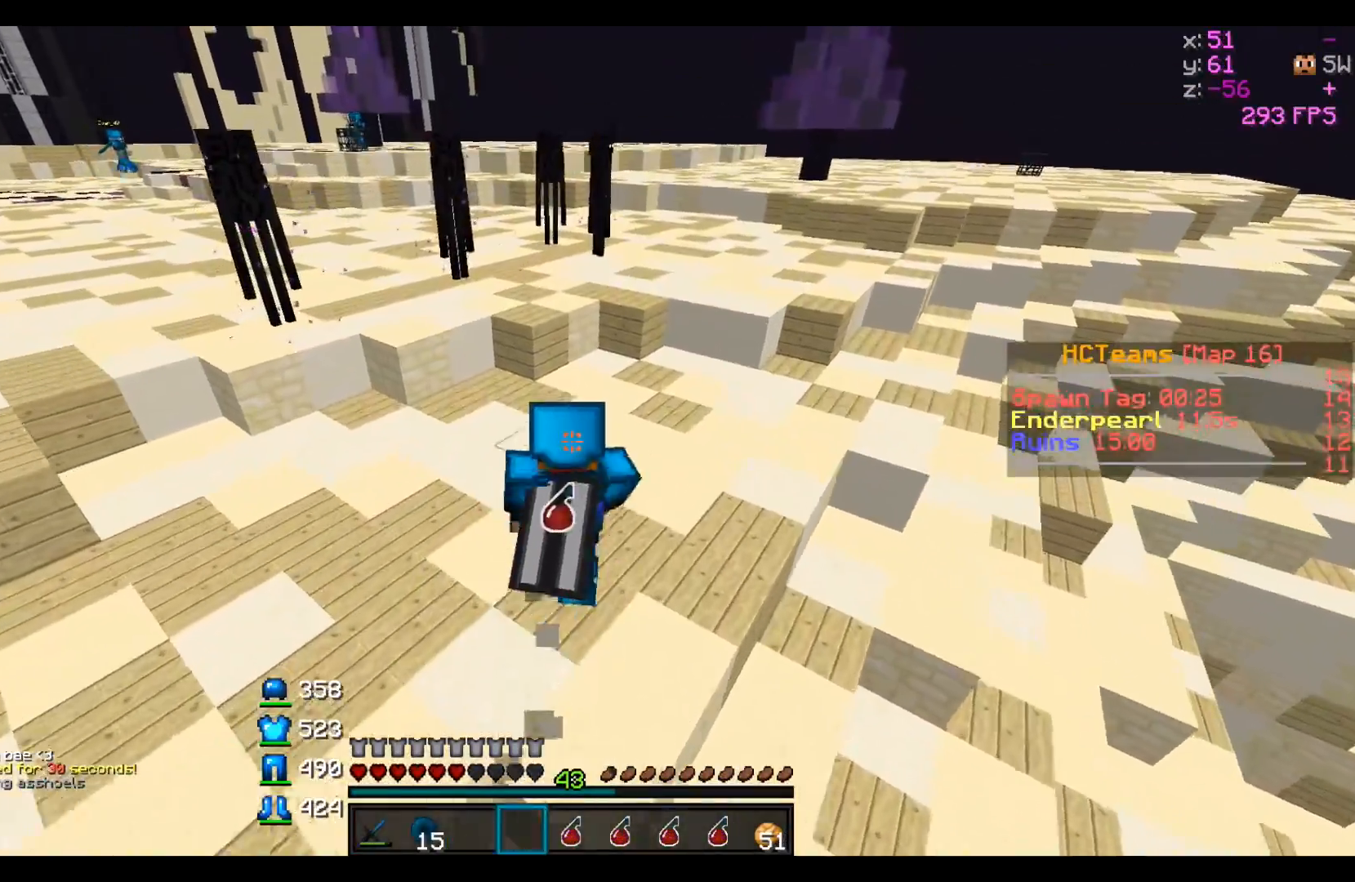
{"keys": ["w"], "events": []}
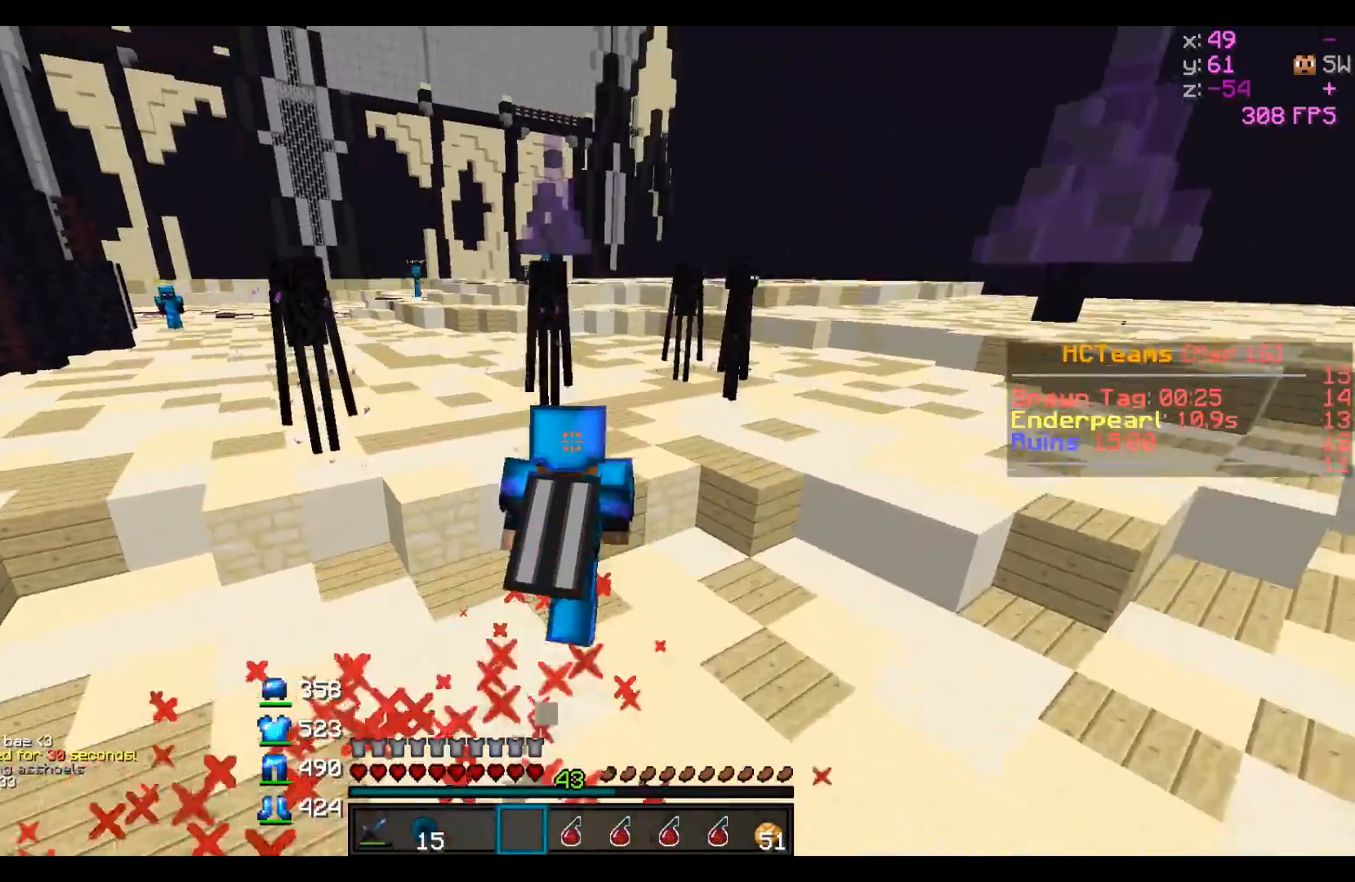
{"keys": ["w"], "events": []}
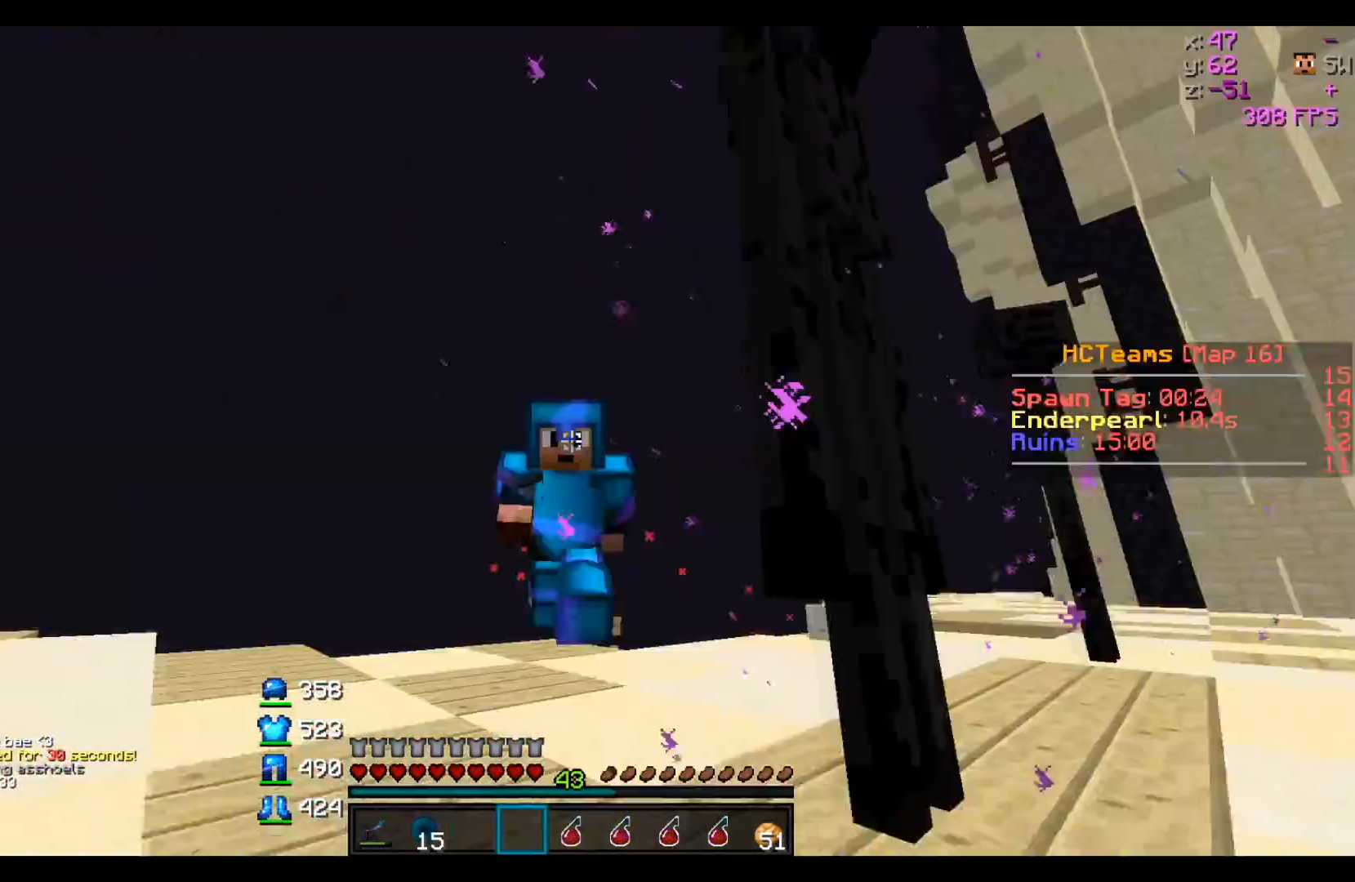
{"keys": ["d", "w"], "events": [[417, "d", "down"]]}
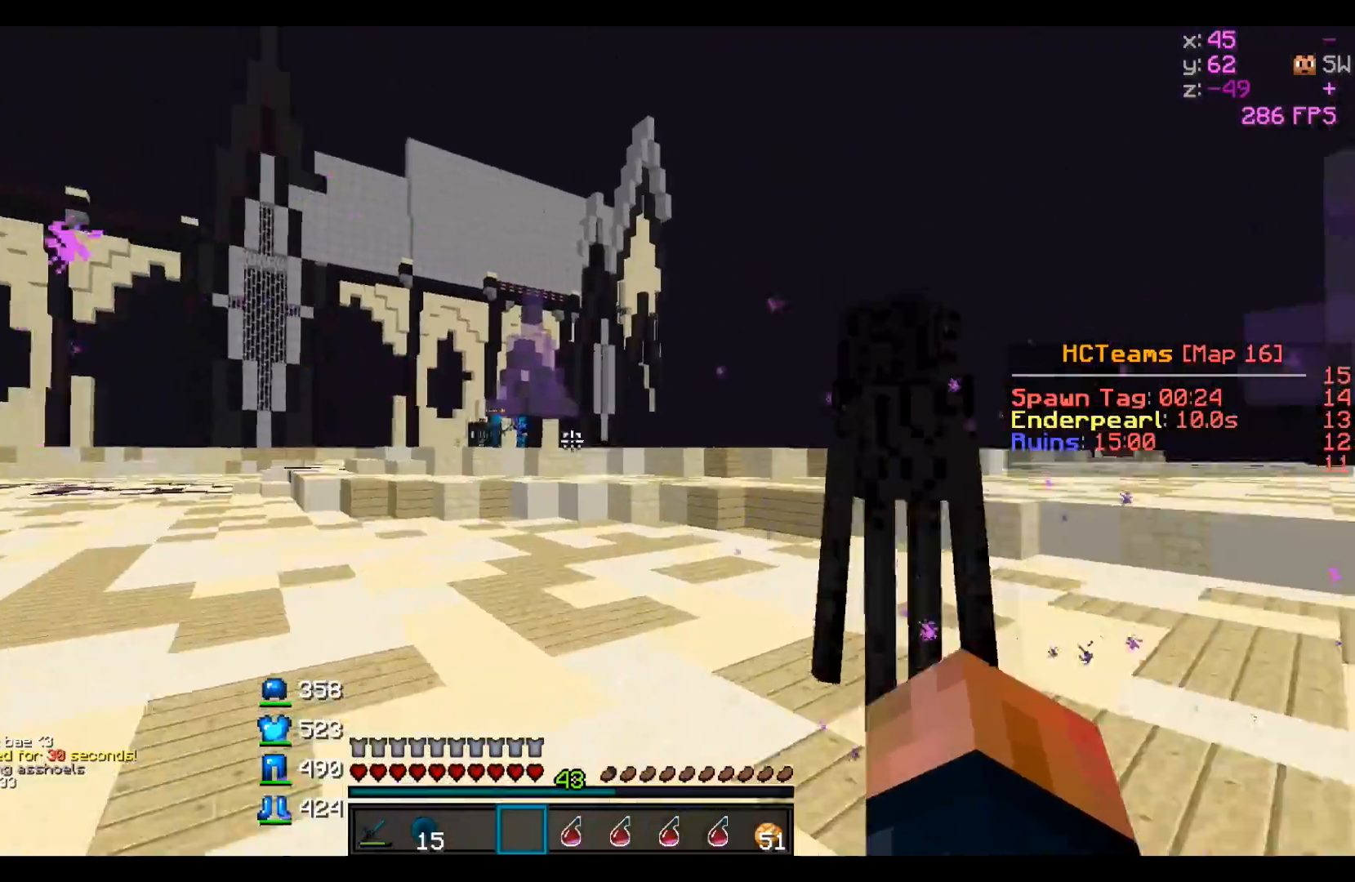
{"keys": ["d", "w"], "events": []}
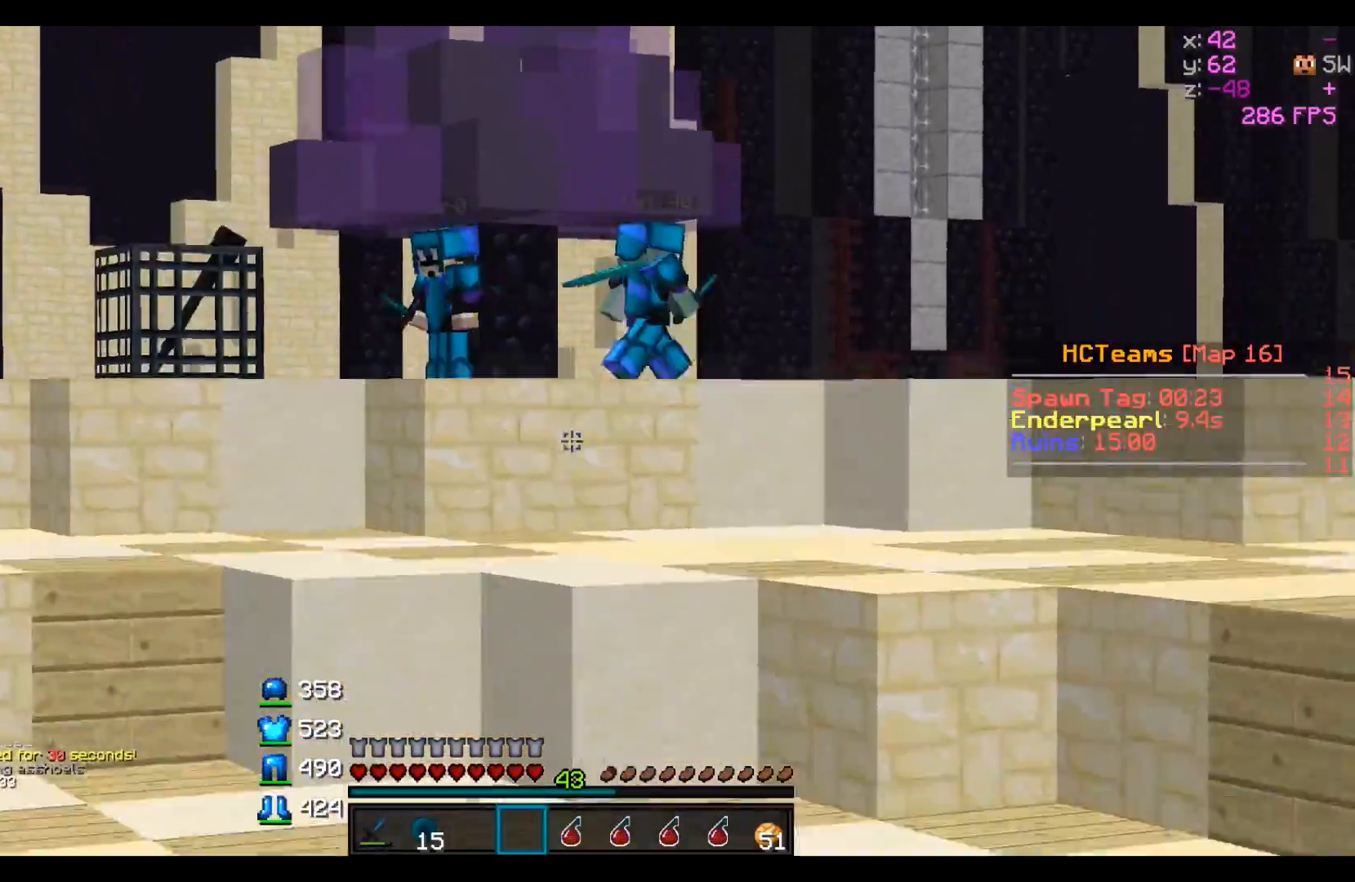
{"keys": ["d", "w"], "events": []}
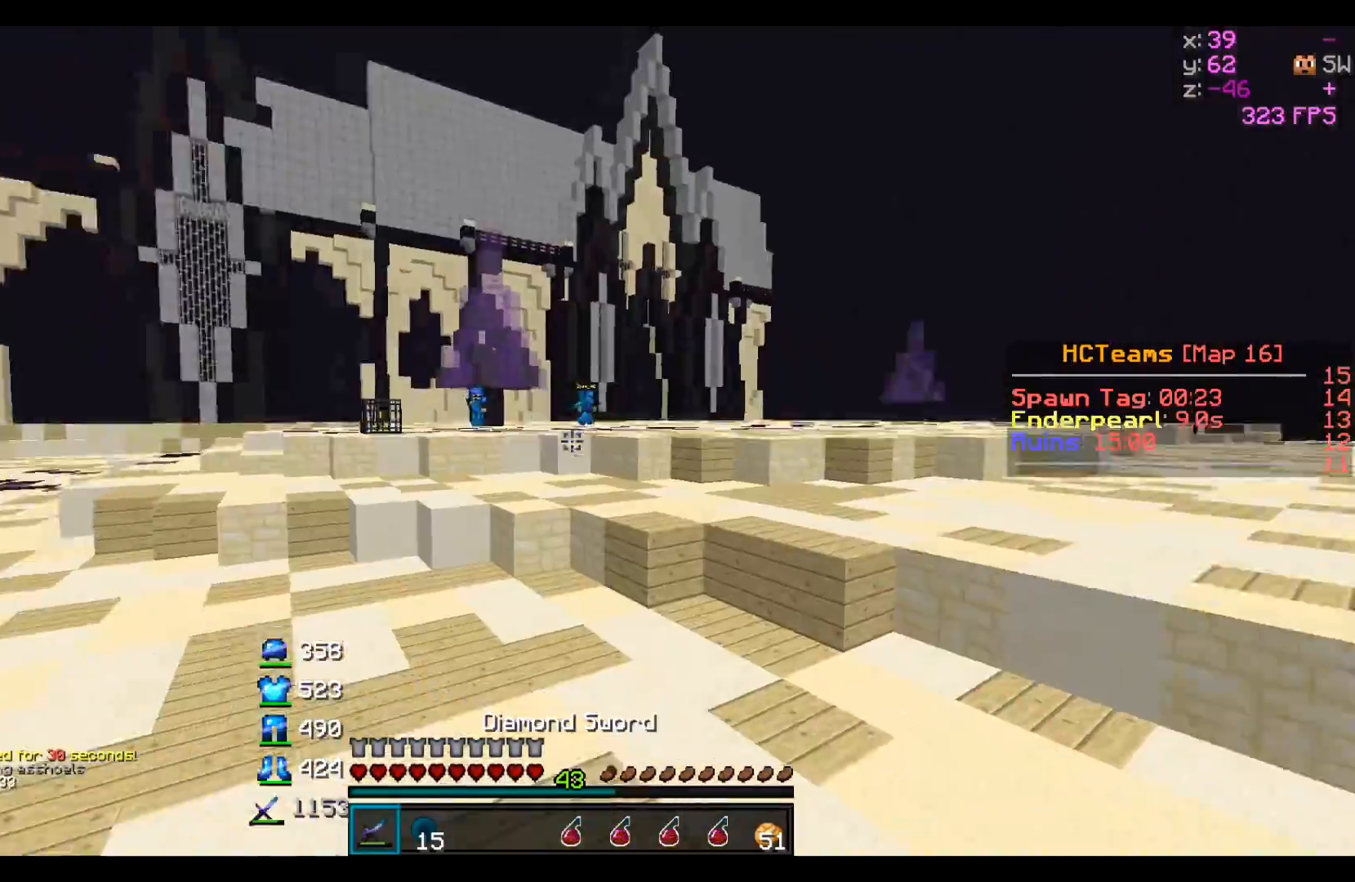
{"keys": ["w"], "events": [[183, "d", "up"]]}
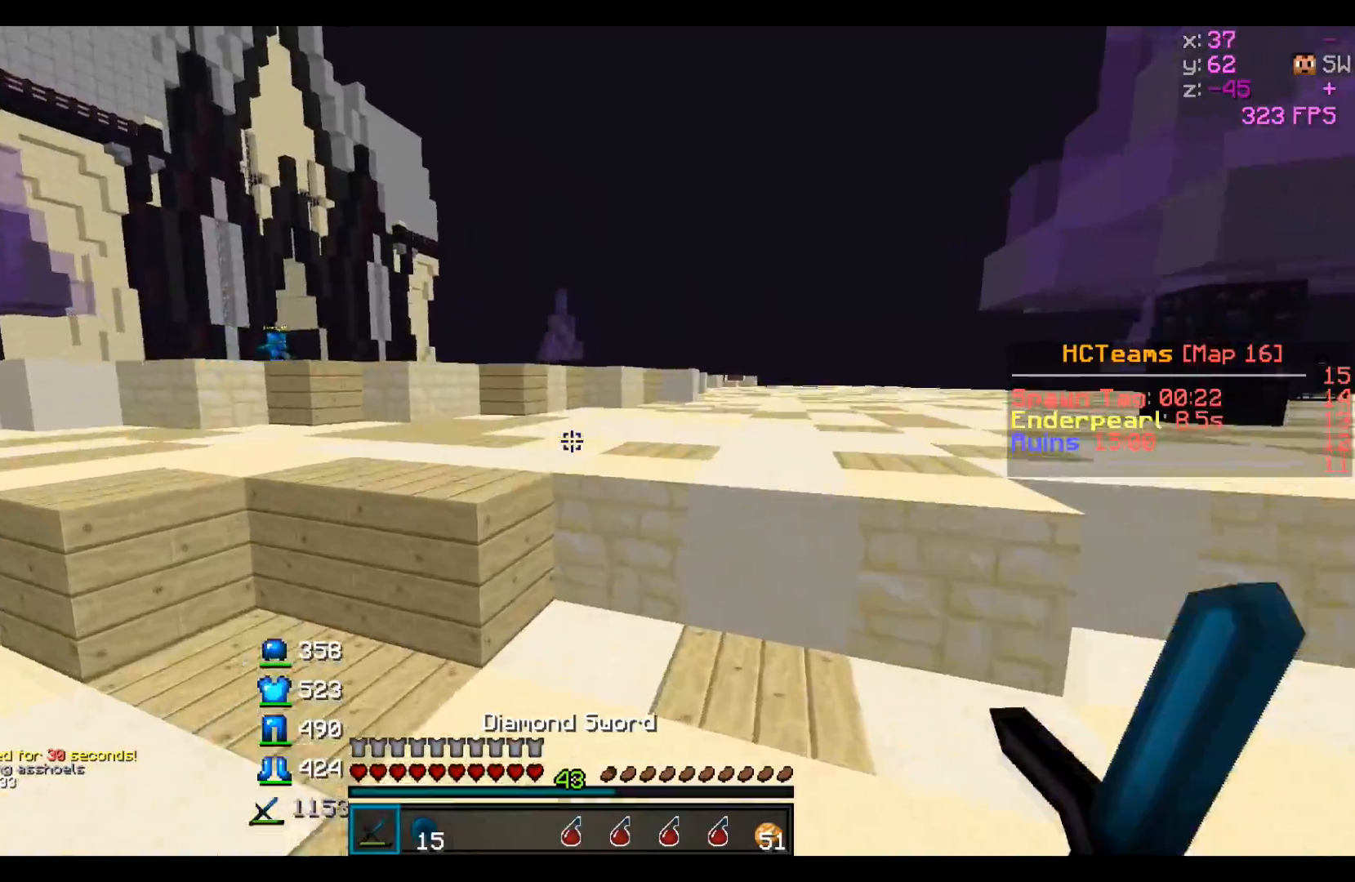
{"keys": ["d", "w"], "events": [[283, "d", "down"]]}
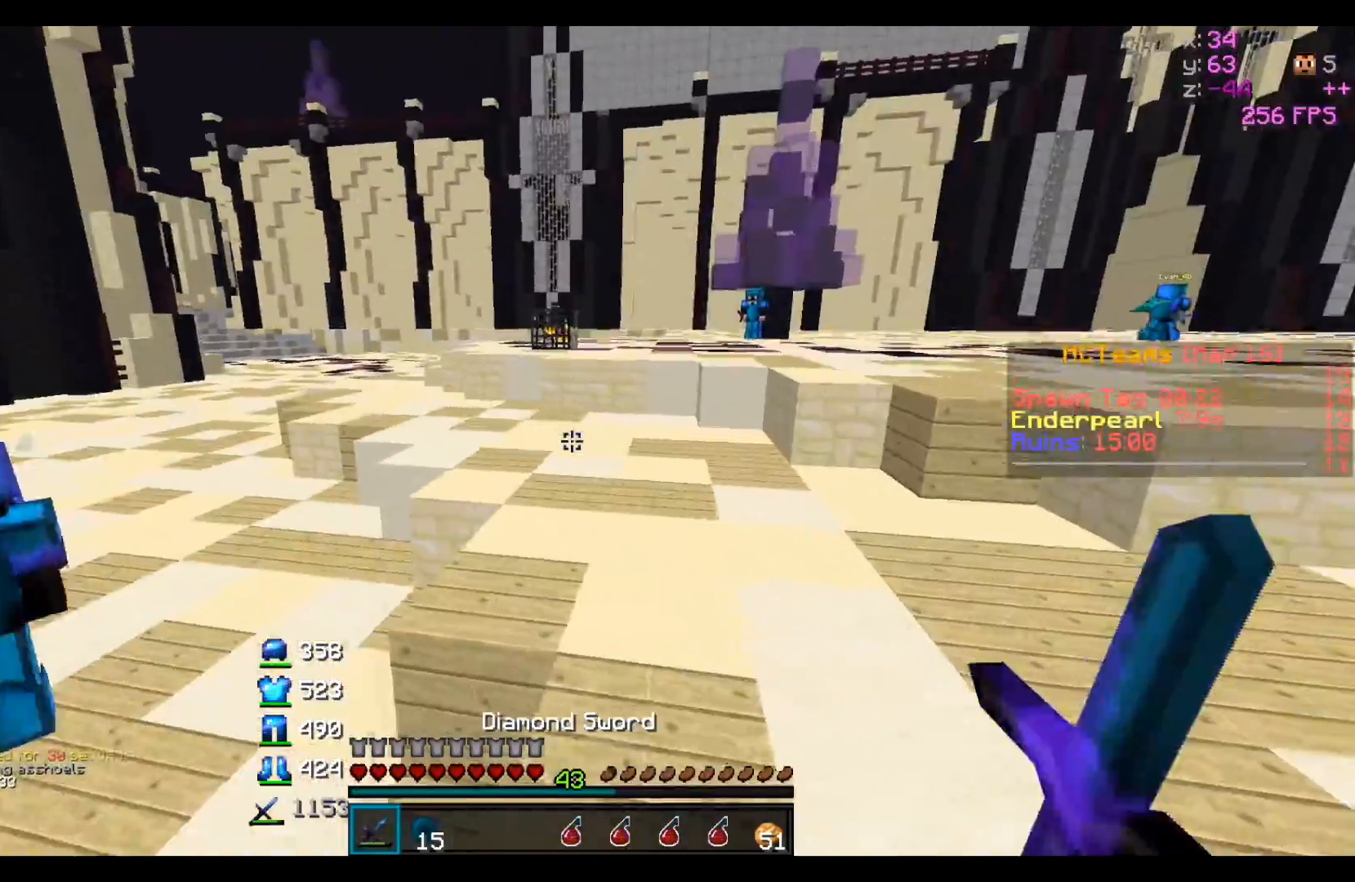
{"keys": ["d", "w"], "events": []}
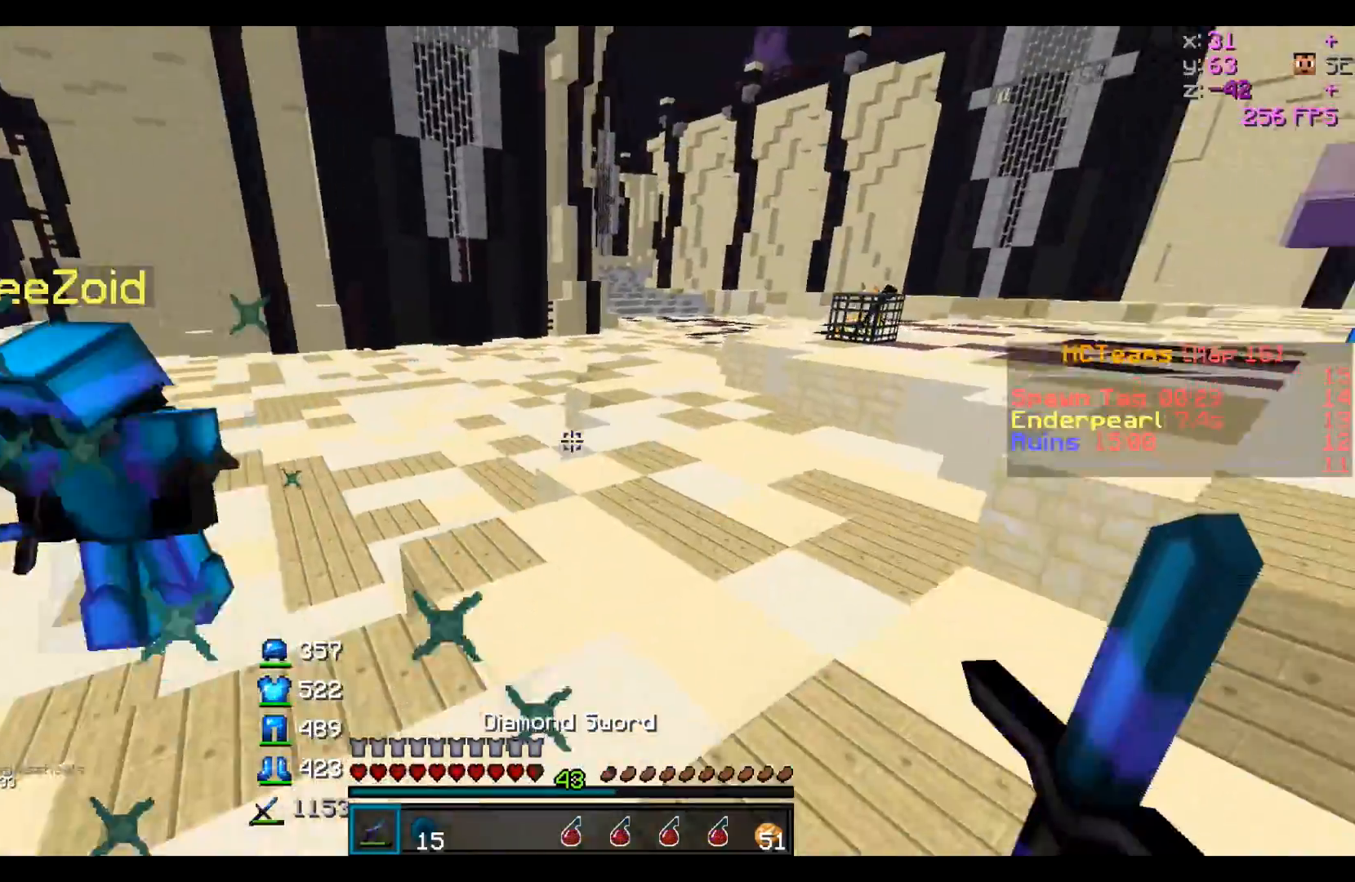
{"keys": ["w"], "events": [[383, "d", "up"]]}
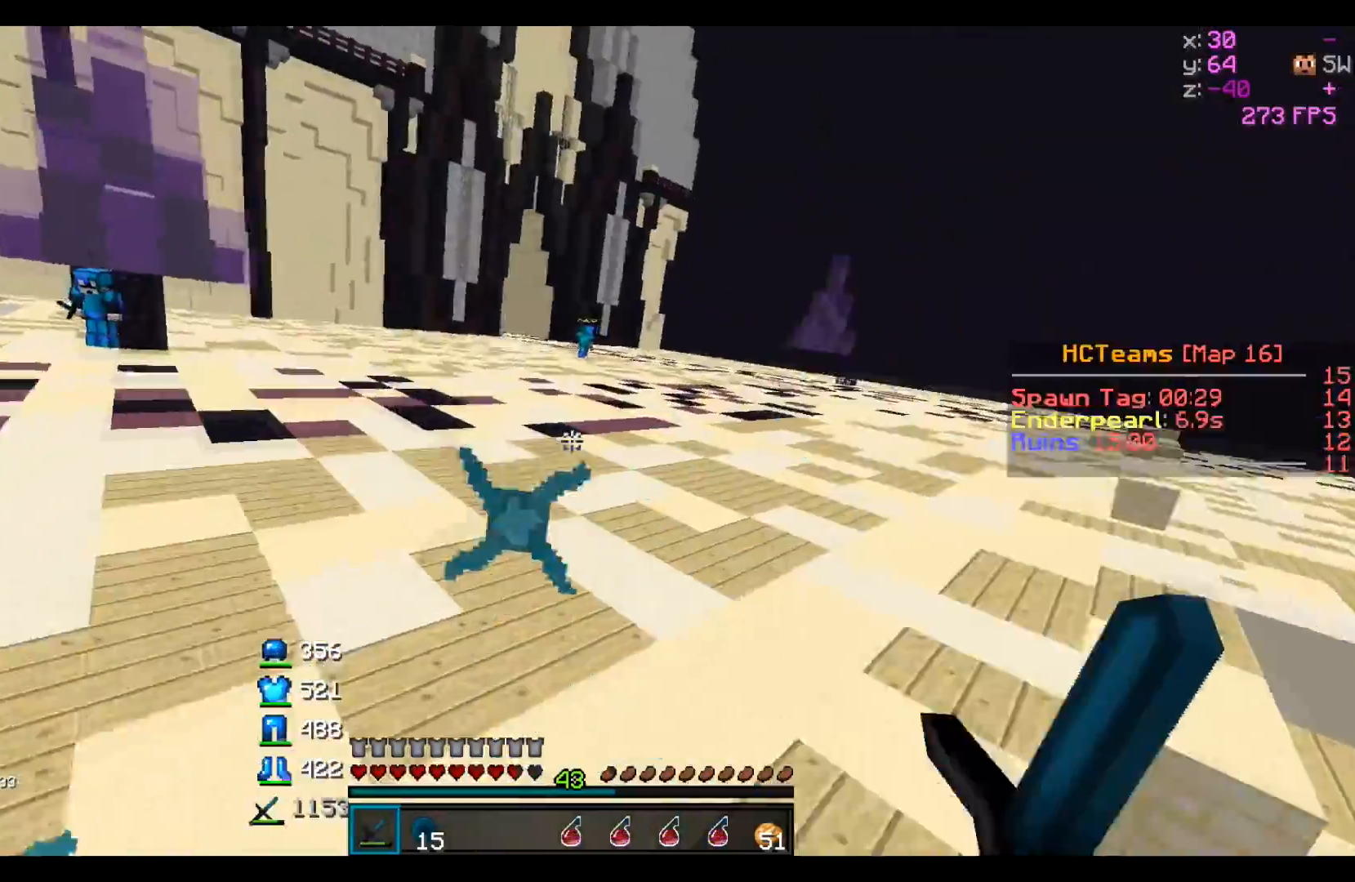
{"keys": ["w"], "events": []}
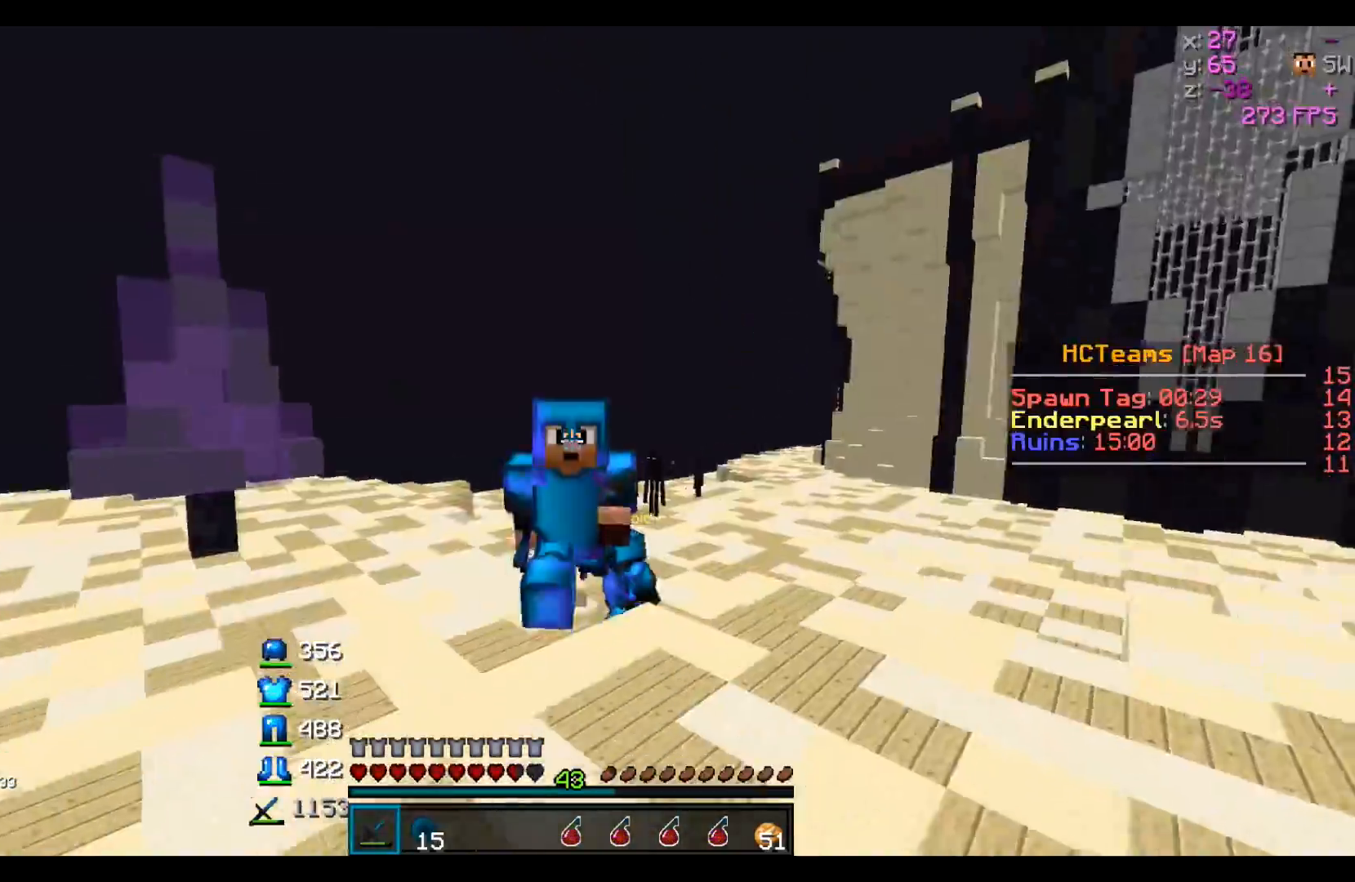
{"keys": ["w"], "events": []}
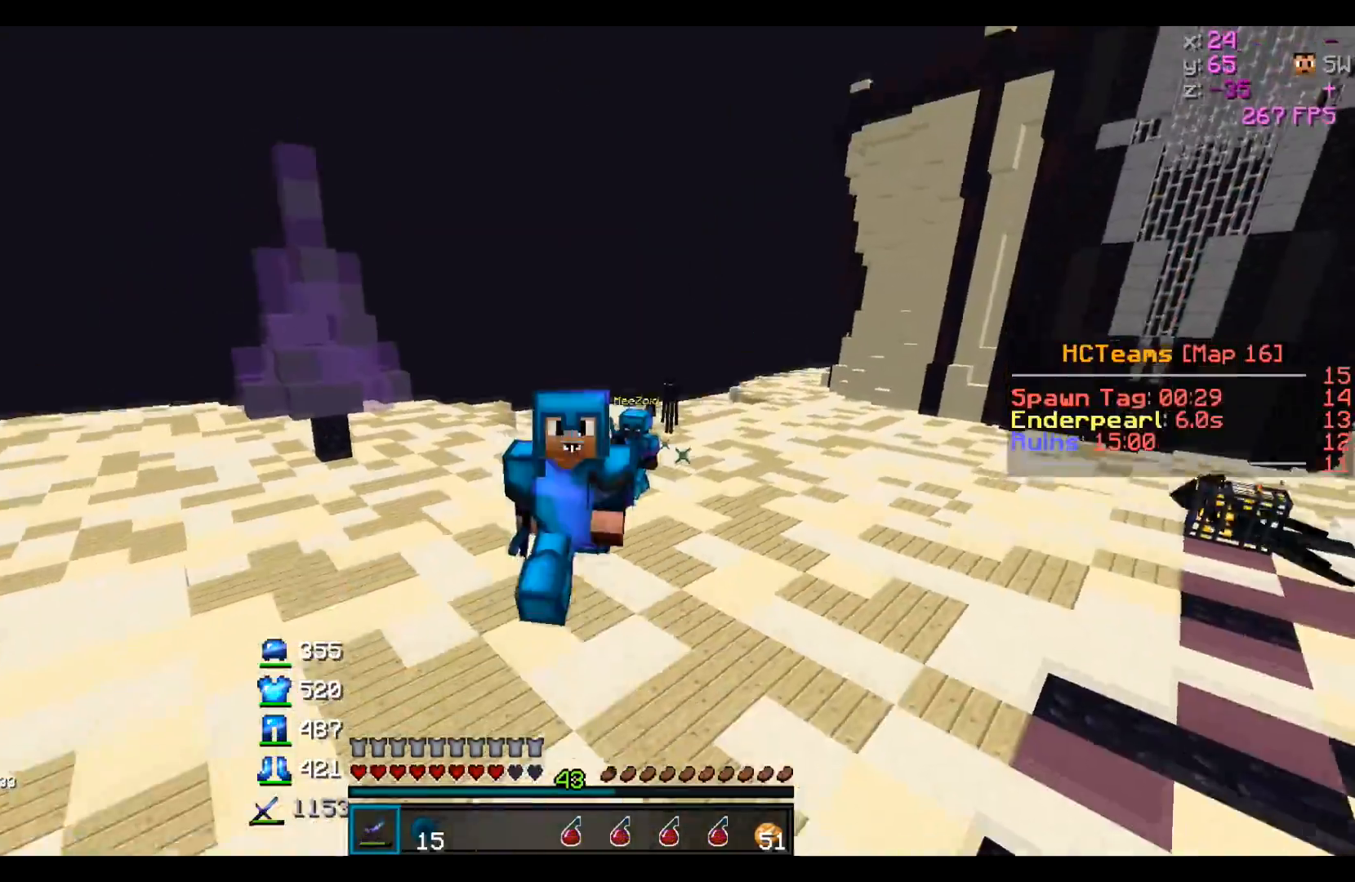
{"keys": ["w"], "events": []}
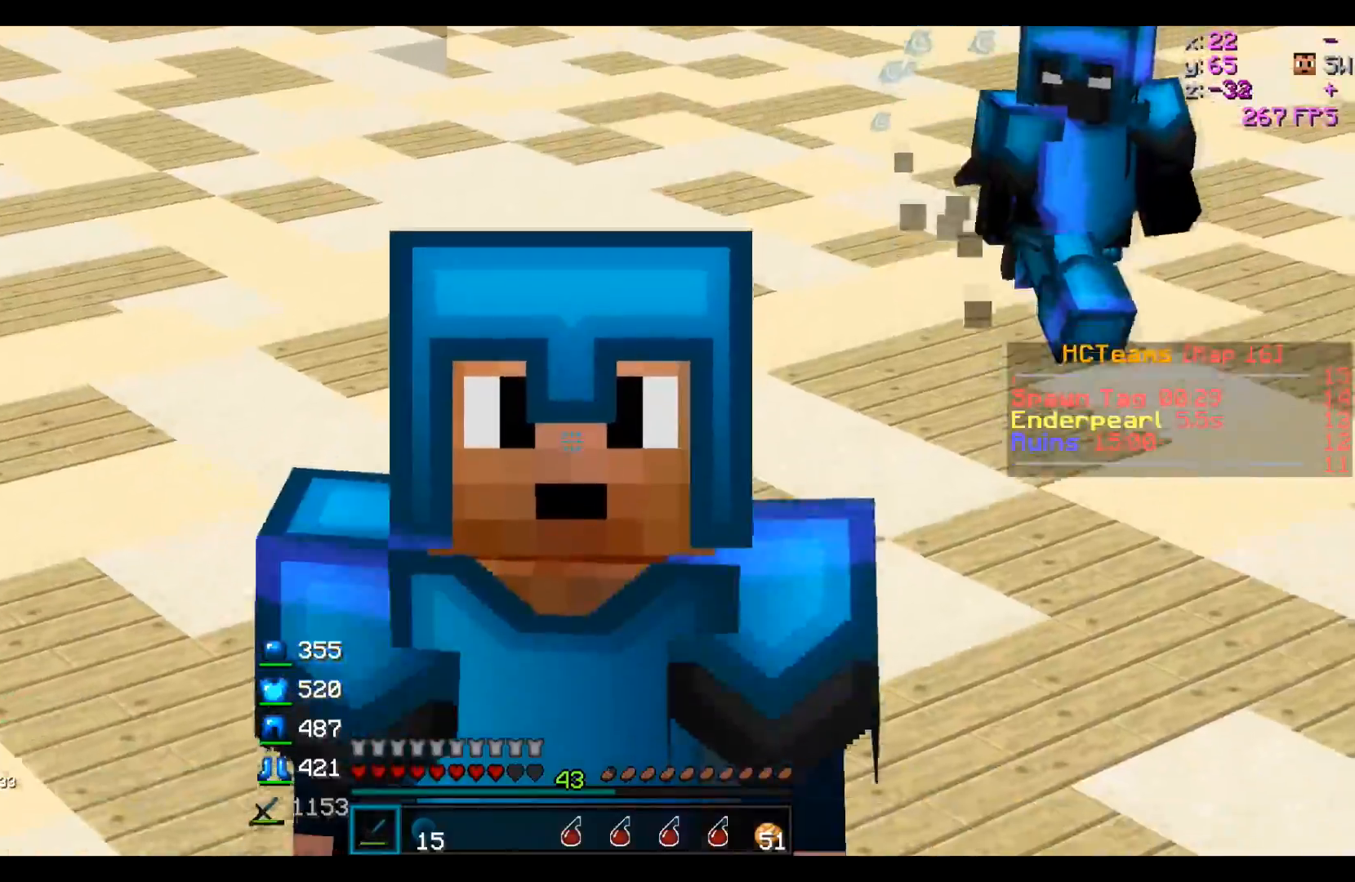
{"keys": ["w"], "events": []}
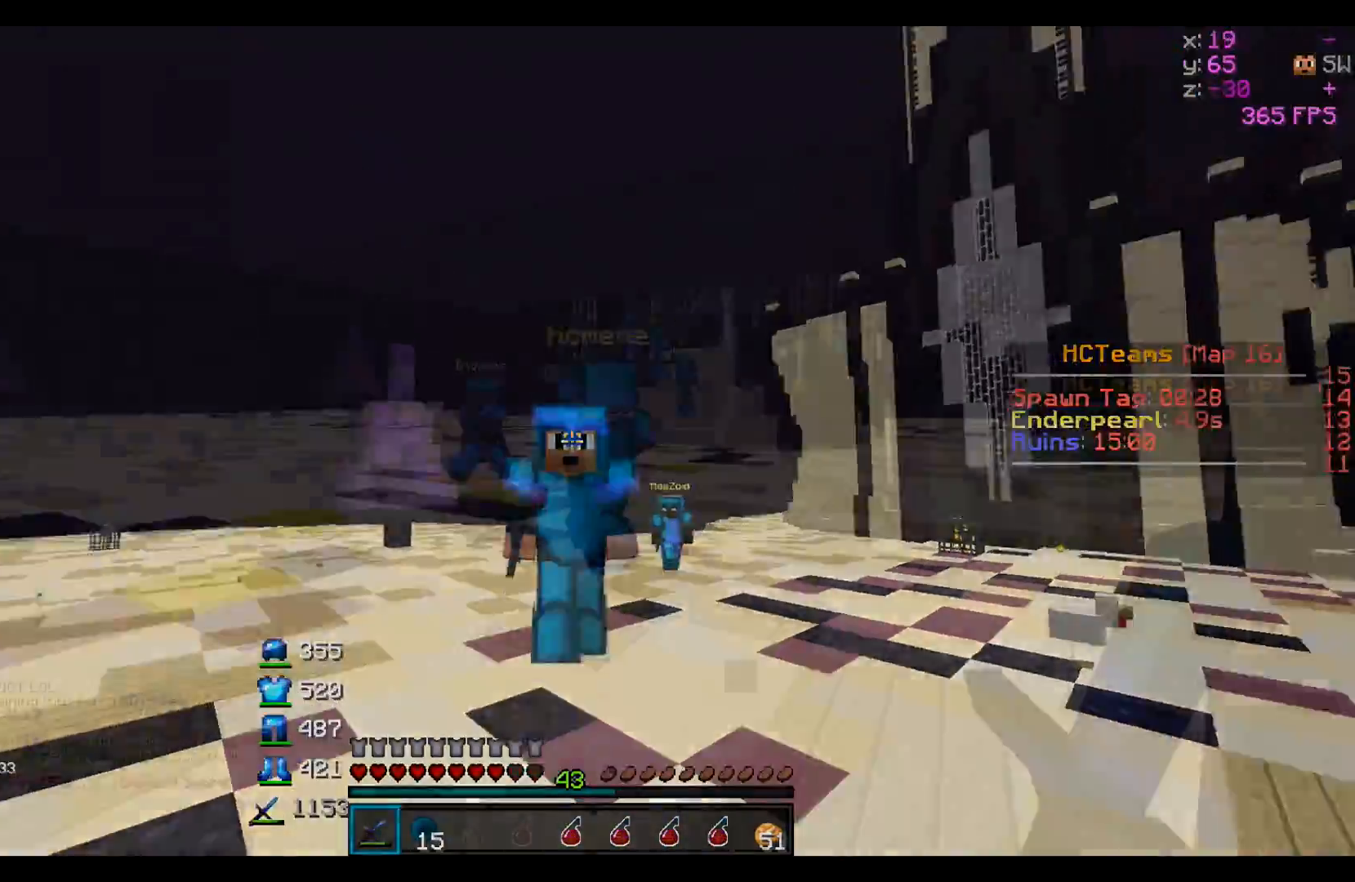
{"keys": ["a", "s"], "events": [[167, "w", "up"], [217, "d", "down"], [433, "d", "up"], [433, "s", "down"], [500, "a", "down"]]}
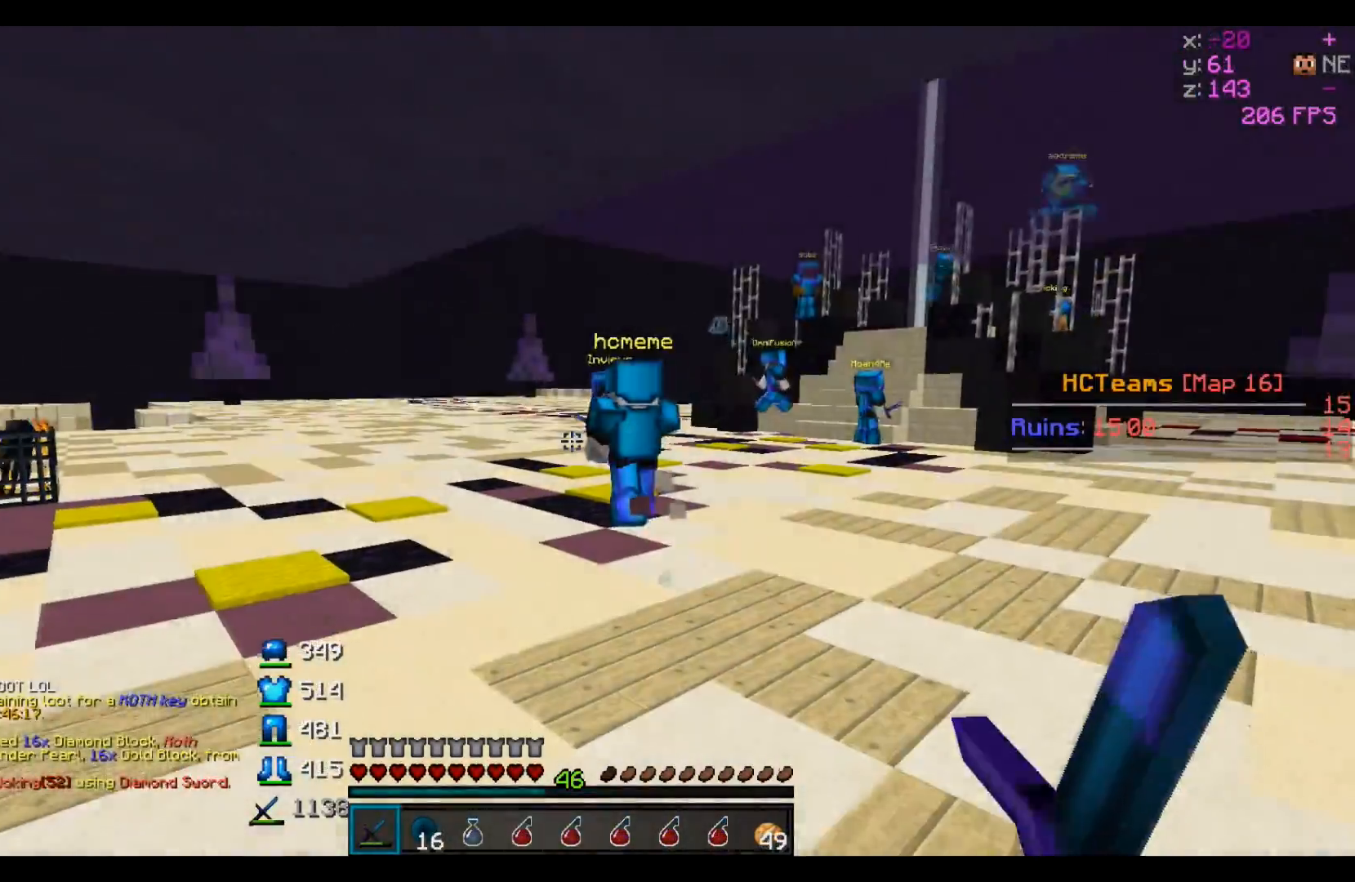
{"keys": ["a"], "events": [[133, "s", "up"], [200, "a", "up"], [433, "a", "down"]]}
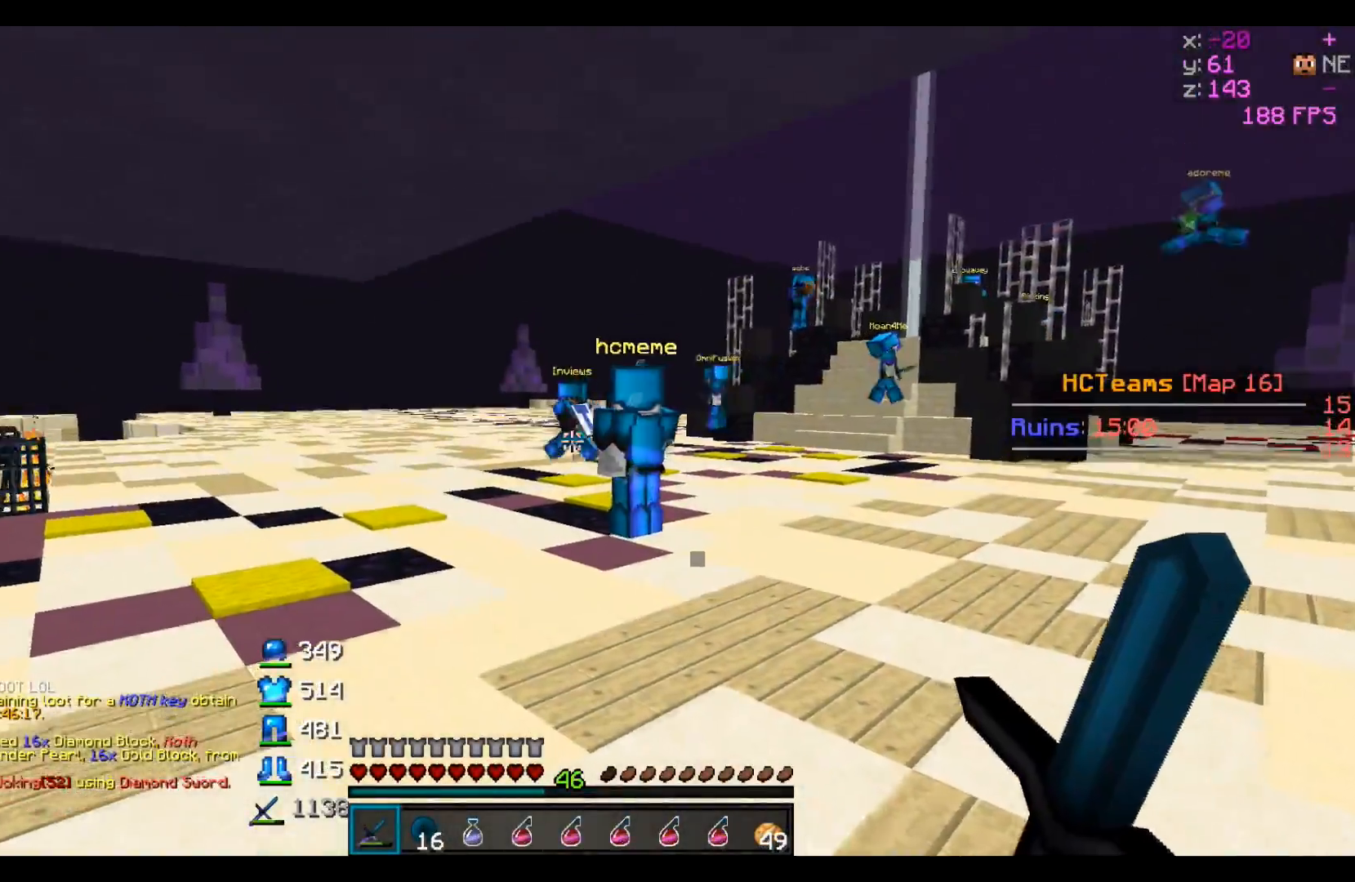
{"keys": [], "events": [[183, "a", "up"]]}
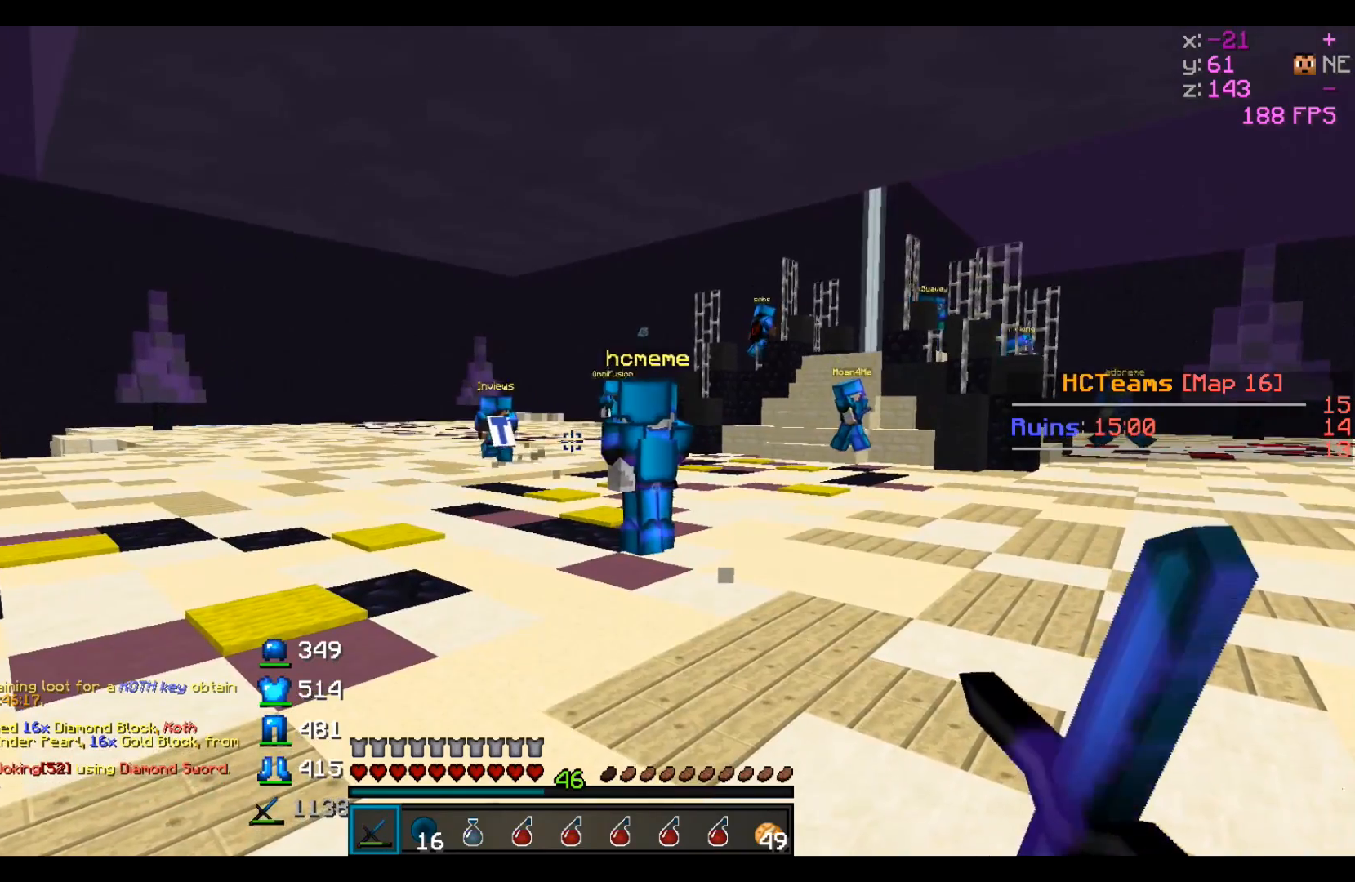
{"keys": [], "events": [[83, "a", "down"], [300, "a", "up"]]}
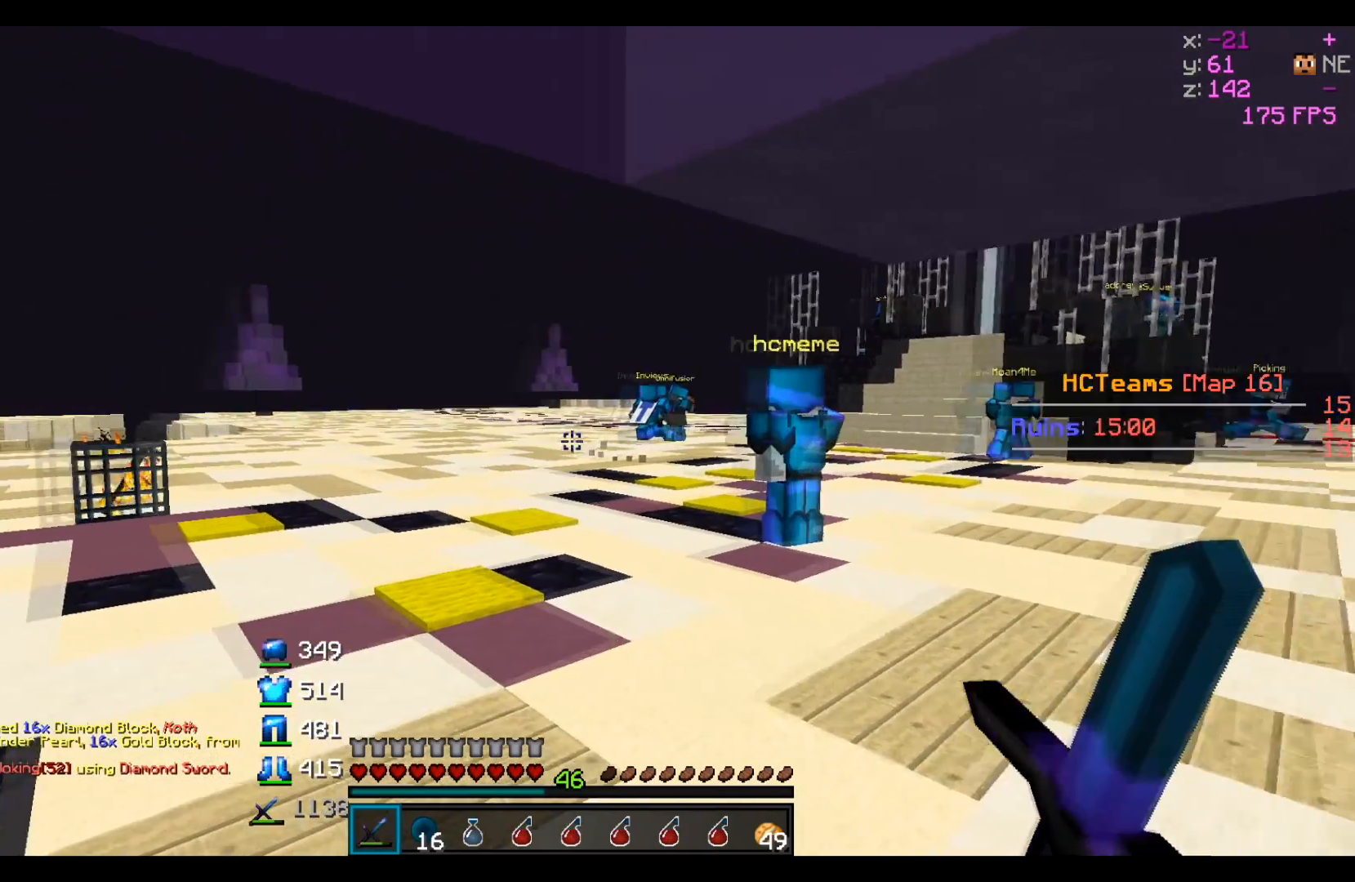
{"keys": [], "events": [[67, "d", "down"], [300, "d", "up"]]}
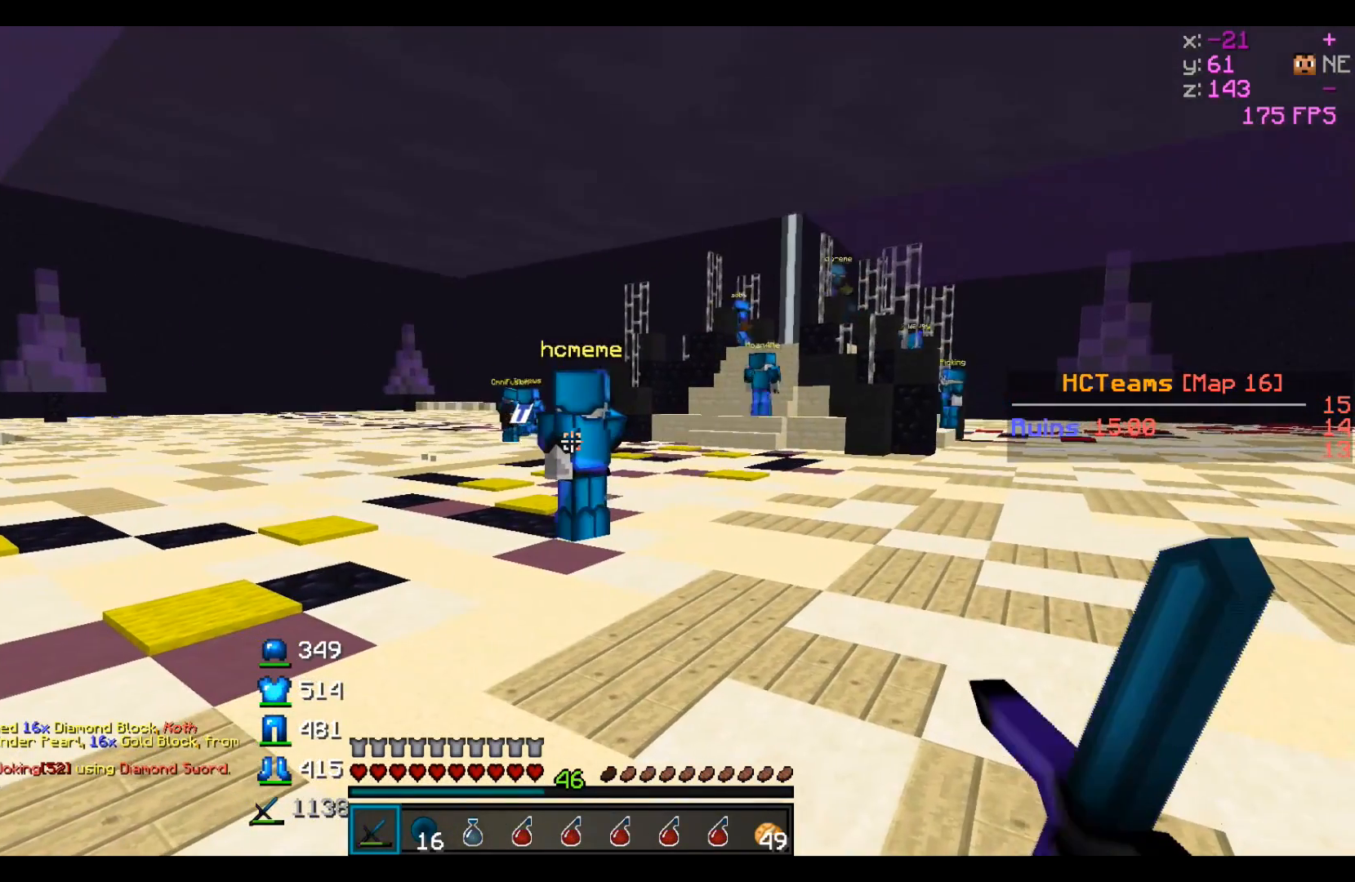
{"keys": [], "events": []}